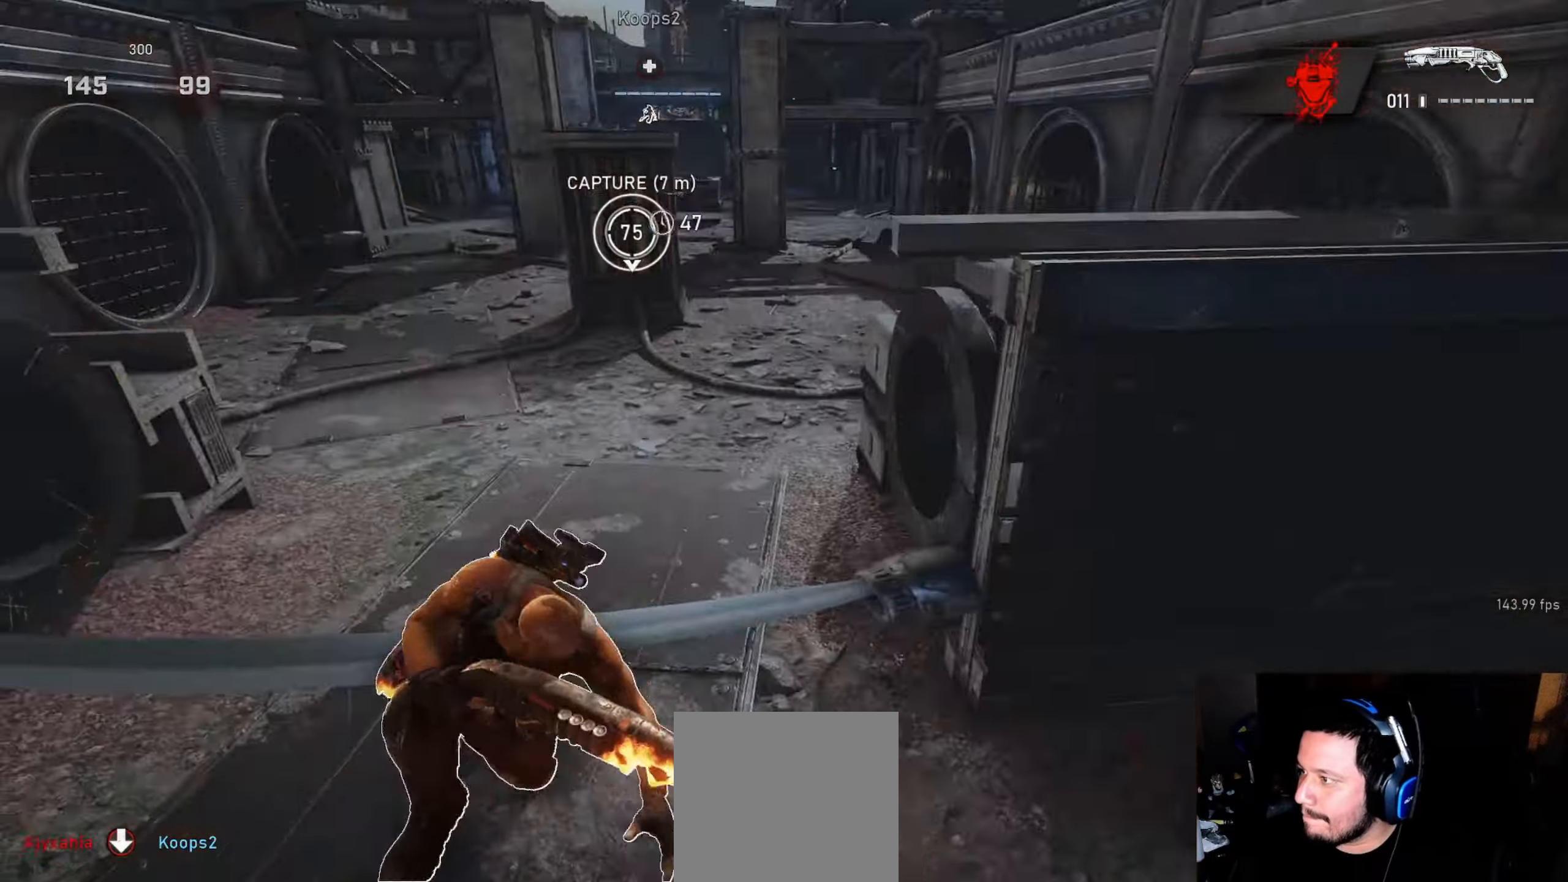
Gameplay with a controller (Xbox layout); each line is a JSON object with the inputs held at the frame after it. "events" lists button and stick changes between this image and that frame as [ms after this image, input, new state], when the widget could be followed in between.
{"buttons": [], "left_stick": "down", "right_stick": "down-left", "events": [[67, "A", "up"], [183, "L1", "up"], [233, "L1", "down"], [250, "right_stick", "right"], [317, "L1", "up"], [450, "left_stick", "left"], [450, "right_stick", "center"], [500, "left_stick", "down"], [500, "right_stick", "down-left"]]}
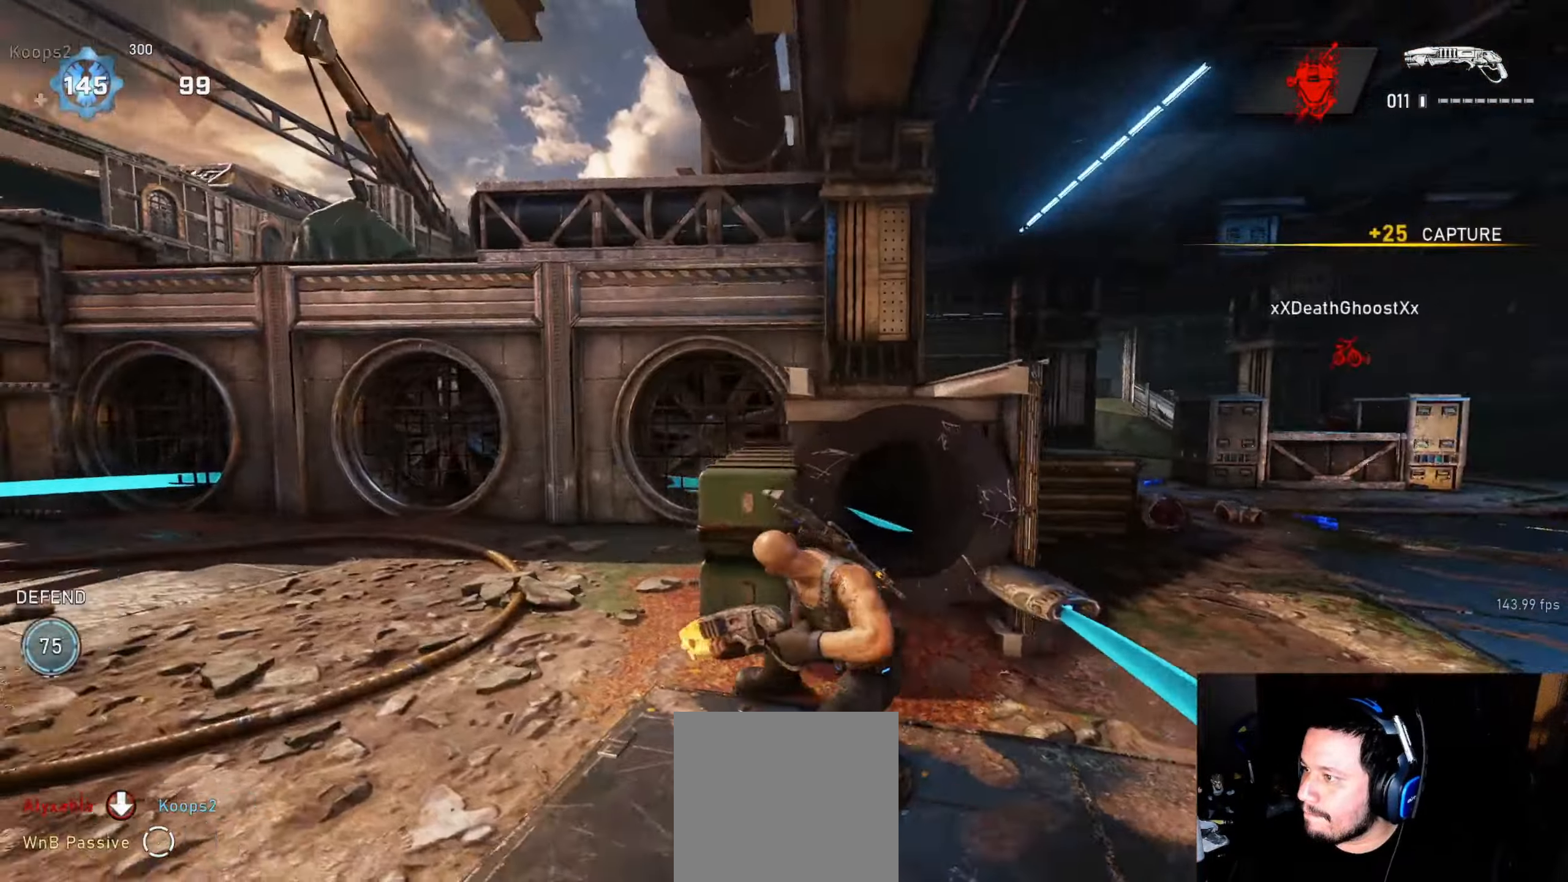
{"buttons": ["A"], "left_stick": "up-left", "right_stick": "center", "events": [[150, "left_stick", "up-left"], [167, "right_stick", "center"], [233, "A", "down"], [283, "L1", "down"], [400, "L1", "up"]]}
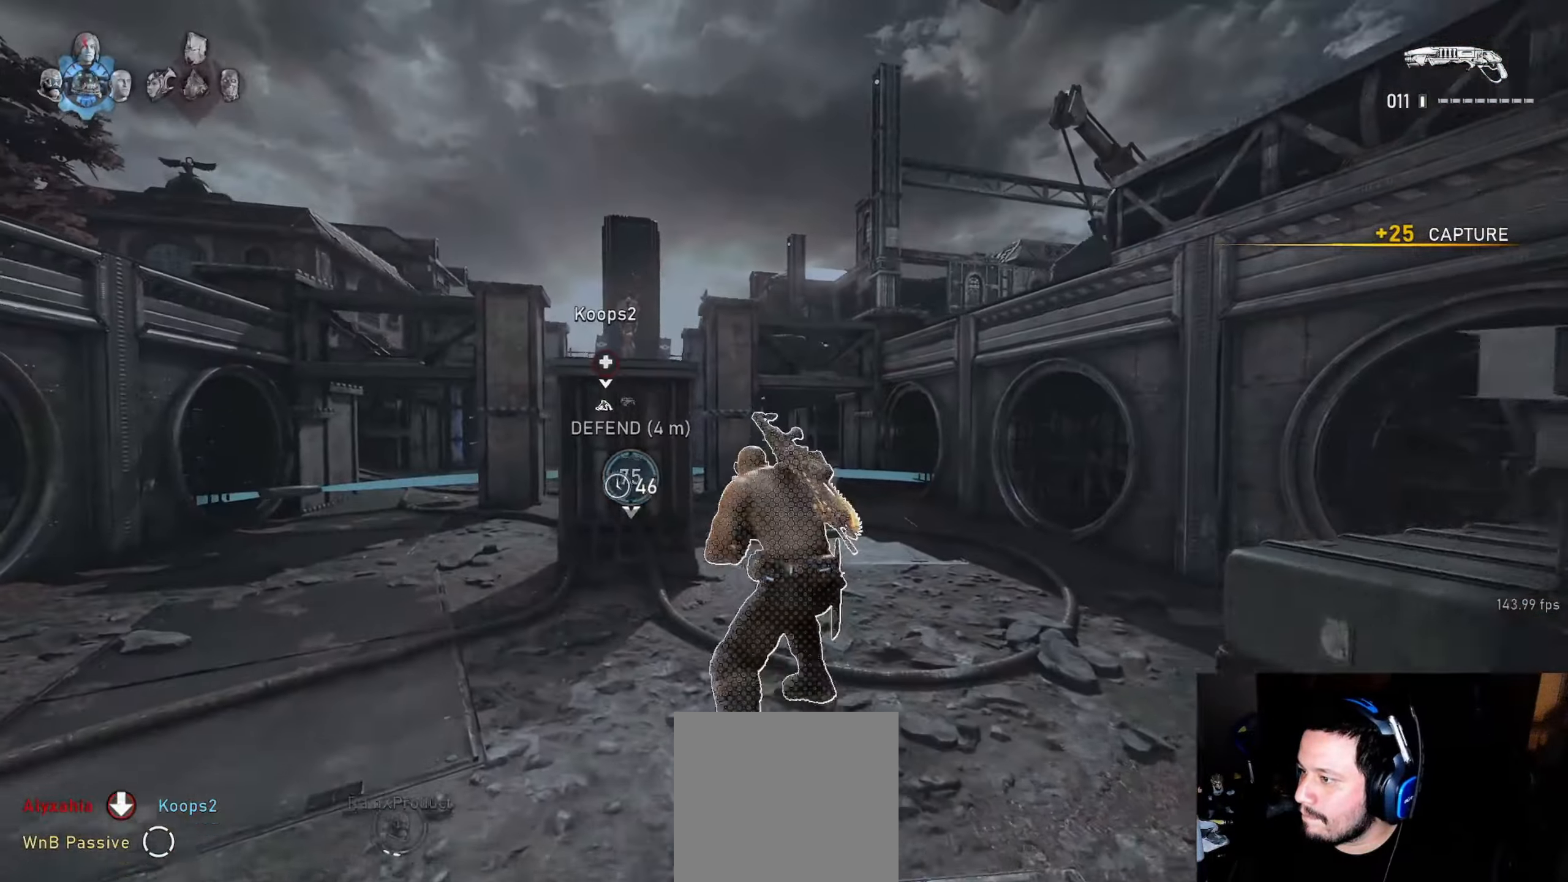
{"buttons": ["A", "L1"], "left_stick": "up", "right_stick": "center", "events": [[283, "A", "up"], [300, "L1", "down"], [333, "right_stick", "down"], [433, "A", "down"], [433, "left_stick", "up"], [433, "right_stick", "center"]]}
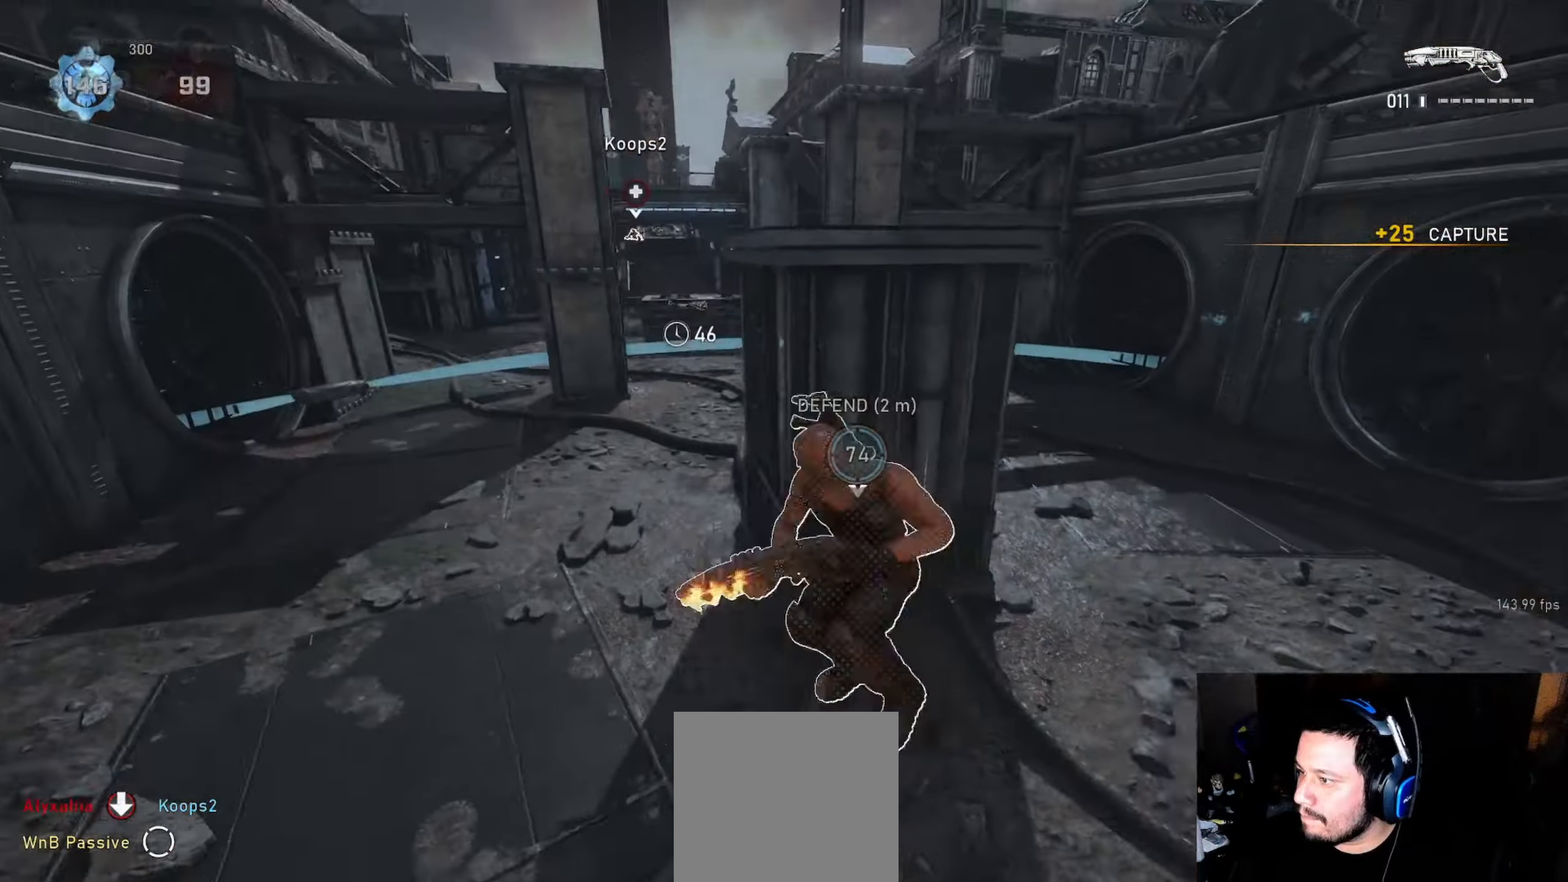
{"buttons": ["A"], "left_stick": "up", "right_stick": "center", "events": [[483, "L1", "up"]]}
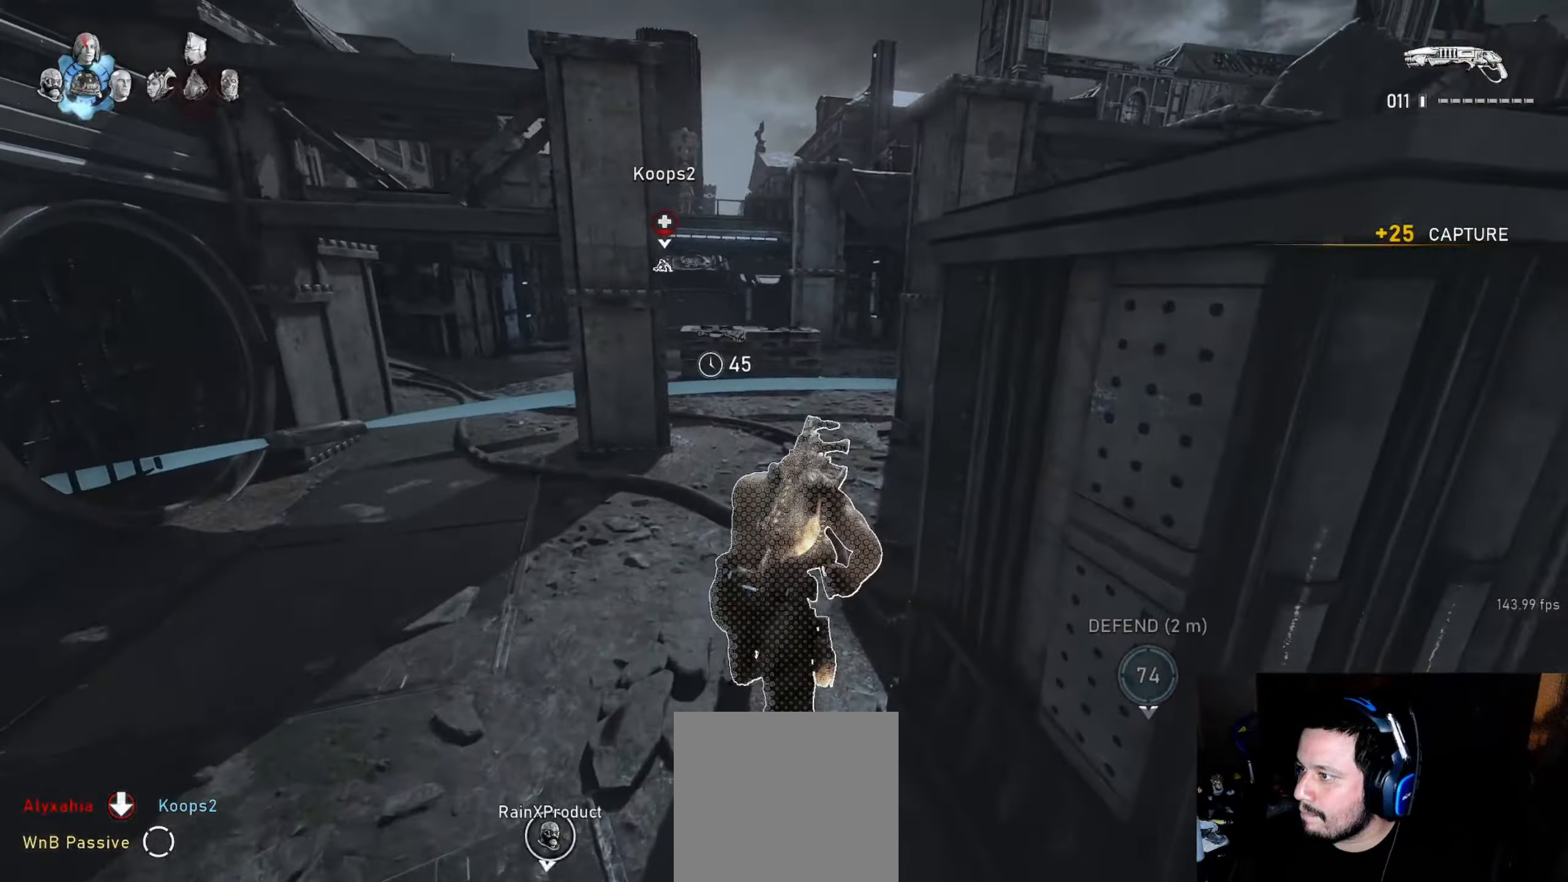
{"buttons": [], "left_stick": "left", "right_stick": "center", "events": [[17, "L1", "down"], [100, "L1", "up"], [383, "left_stick", "center"], [483, "A", "up"], [500, "left_stick", "left"]]}
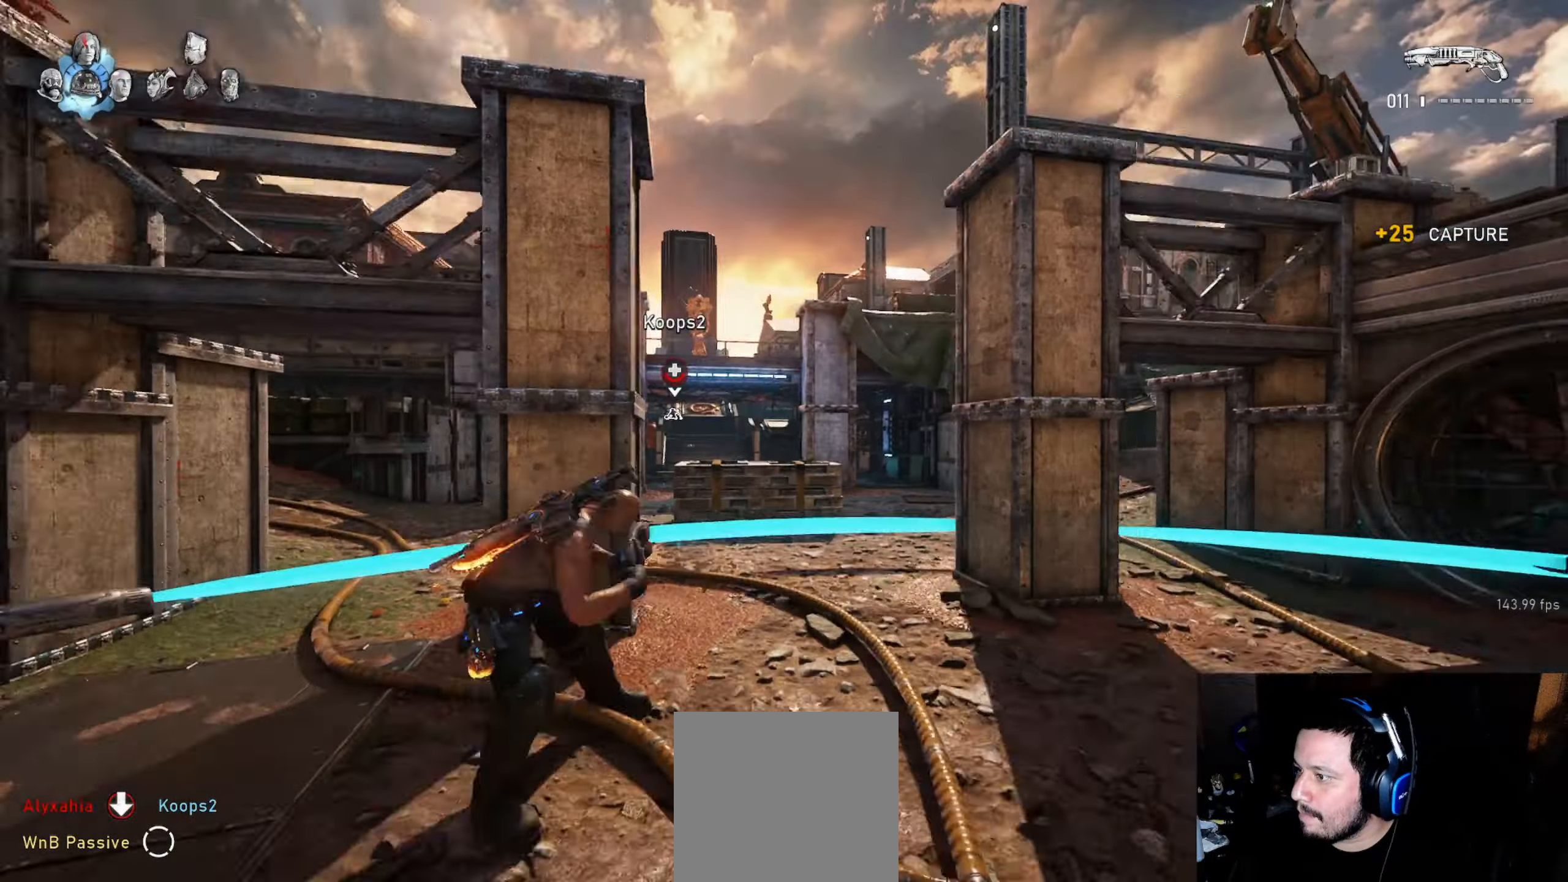
{"buttons": ["L1"], "left_stick": "up", "right_stick": "up-left", "events": [[100, "left_stick", "up-left"], [200, "L1", "down"], [200, "left_stick", "up"], [217, "DPAD_RIGHT", "down"], [250, "DPAD_RIGHT", "up"], [417, "right_stick", "down-left"], [500, "right_stick", "up-left"]]}
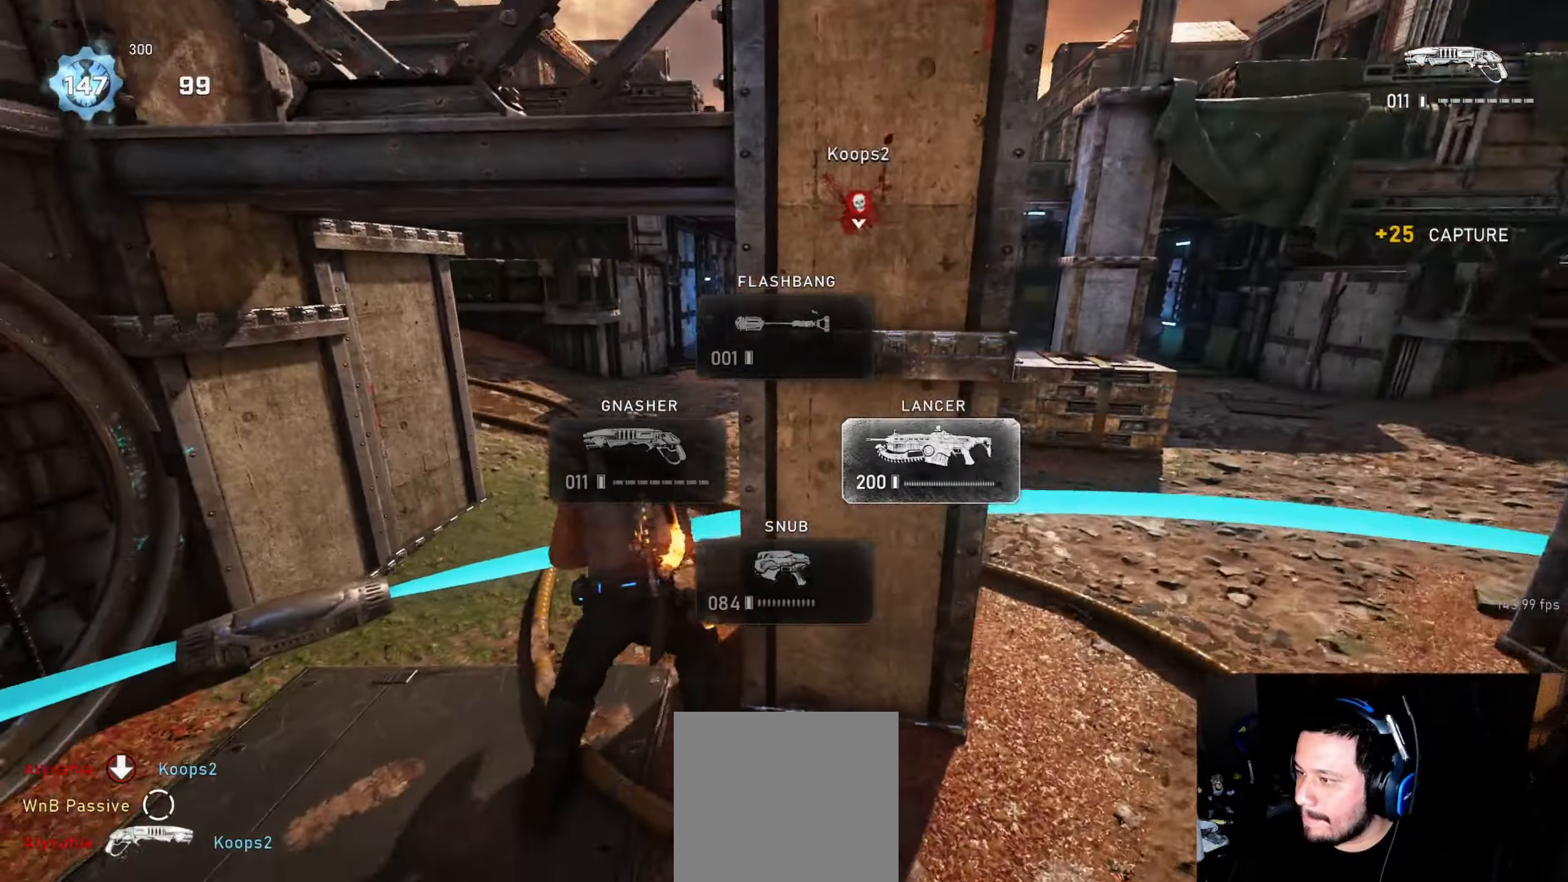
{"buttons": [], "left_stick": "left", "right_stick": "center", "events": [[17, "right_stick", "center"], [33, "A", "down"], [283, "A", "up"], [300, "L1", "up"], [333, "left_stick", "down-left"], [350, "right_stick", "down-left"], [467, "right_stick", "center"], [483, "left_stick", "left"]]}
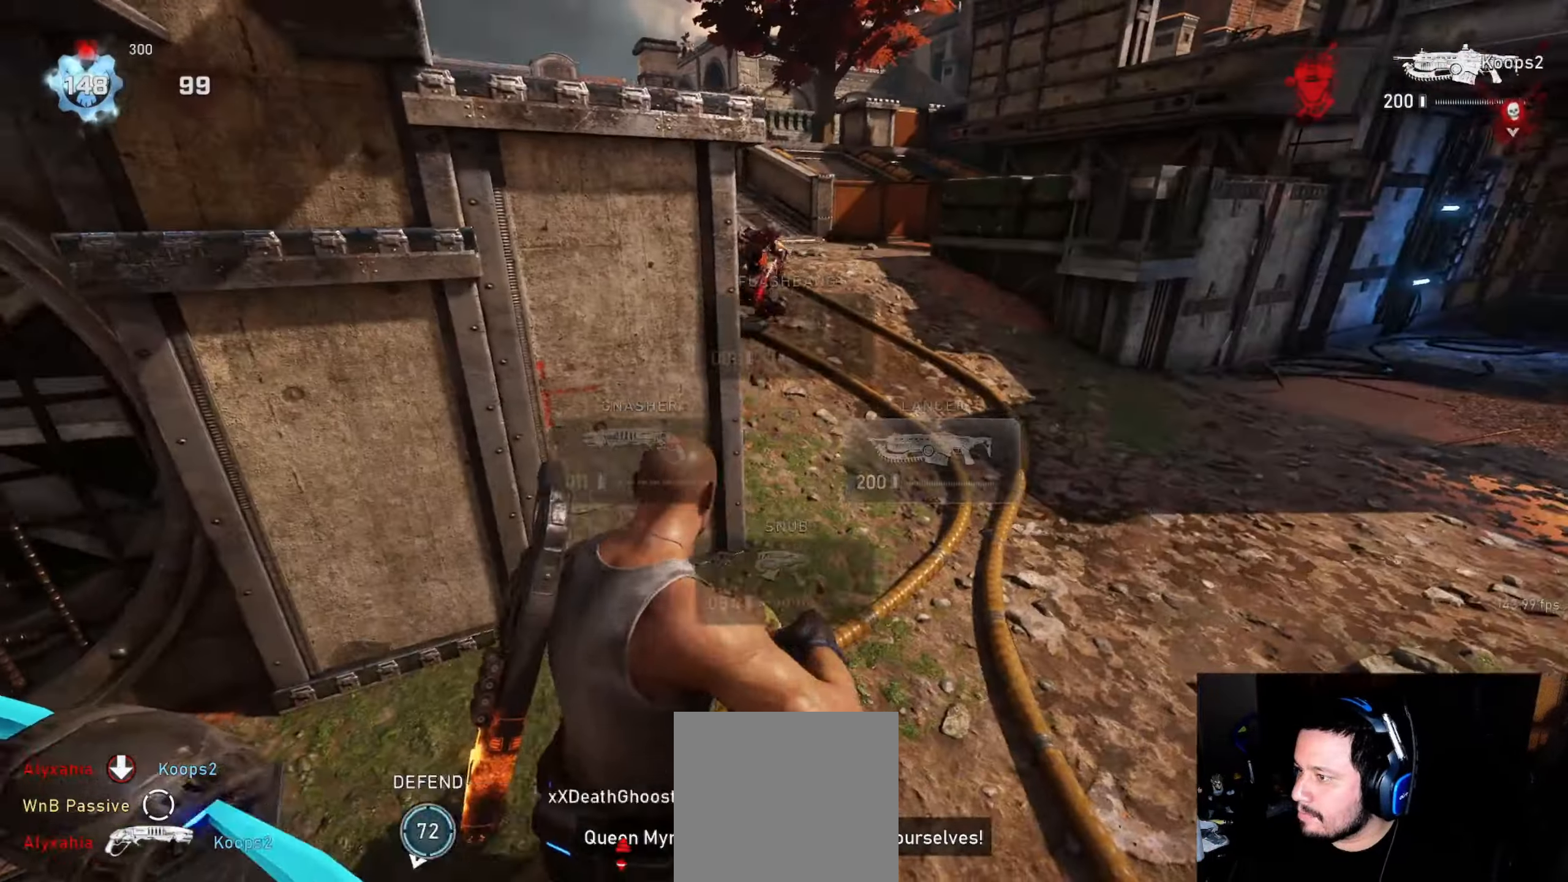
{"buttons": [], "left_stick": "down", "right_stick": "right", "events": [[83, "DPAD_LEFT", "down"], [133, "DPAD_LEFT", "up"], [367, "left_stick", "down-left"], [483, "left_stick", "down"], [500, "right_stick", "right"]]}
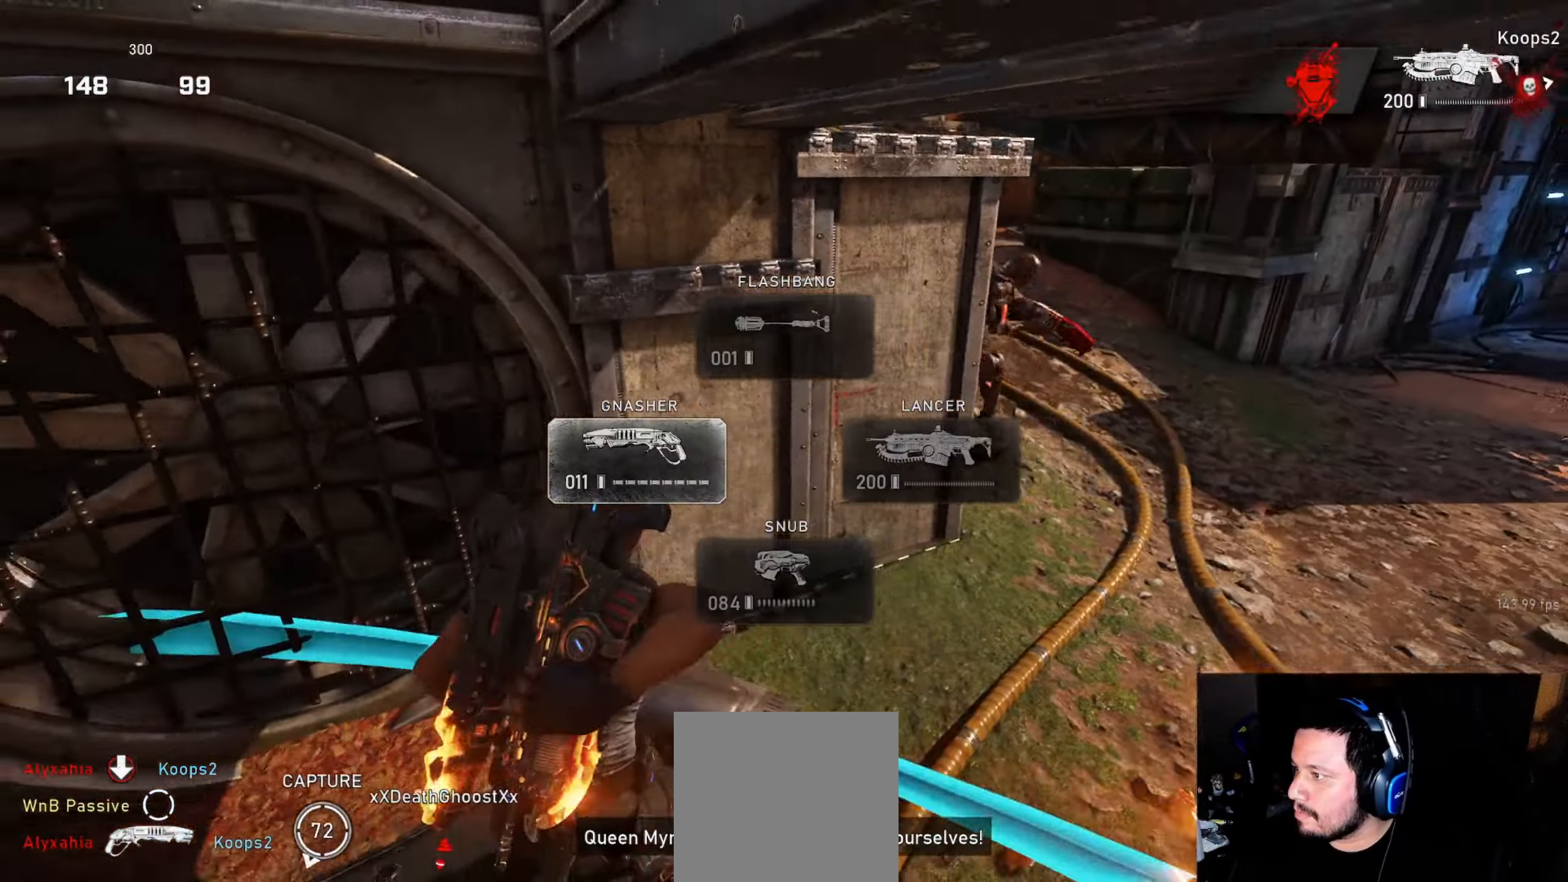
{"buttons": [], "left_stick": "right", "right_stick": "center", "events": [[17, "left_stick", "down-right"], [83, "L1", "down"], [116, "L1", "up"], [150, "right_stick", "center"], [183, "left_stick", "up-left"], [316, "left_stick", "up-right"], [333, "right_stick", "left"], [416, "left_stick", "right"], [500, "right_stick", "center"]]}
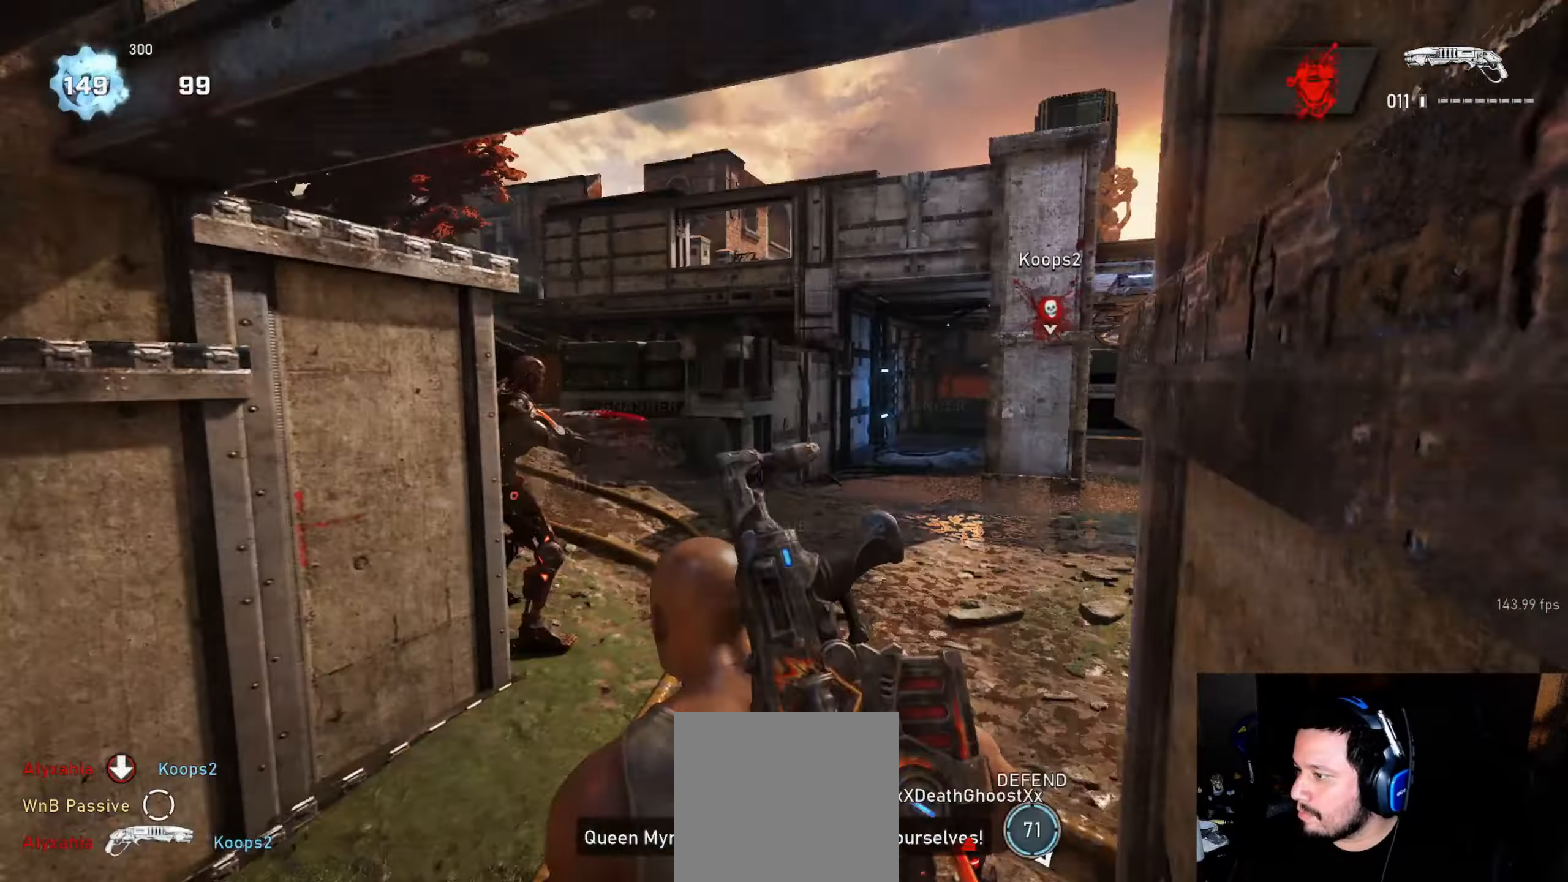
{"buttons": ["L1"], "left_stick": "right", "right_stick": "down-right", "events": [[150, "left_stick", "up-left"], [166, "right_stick", "left"], [266, "R2", "down"], [316, "L1", "down"], [350, "L1", "up"], [350, "right_stick", "down-right"], [366, "R2", "up"], [416, "left_stick", "right"], [483, "L1", "down"]]}
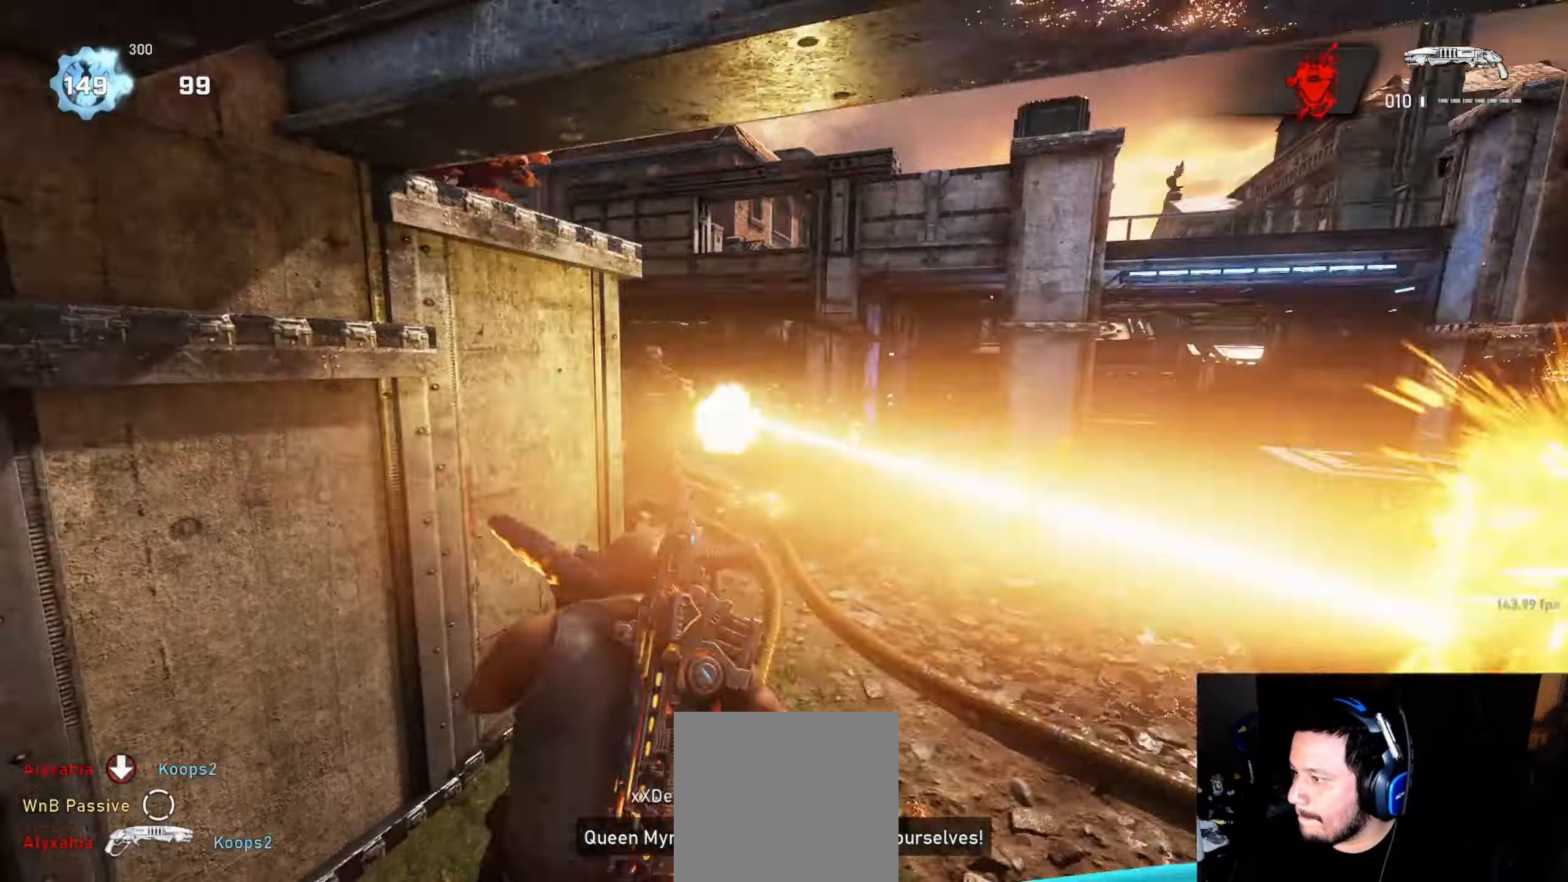
{"buttons": [], "left_stick": "up-right", "right_stick": "center", "events": [[16, "left_stick", "up-right"], [66, "L1", "up"], [66, "right_stick", "center"], [183, "L1", "down"], [250, "right_stick", "left"], [266, "L1", "up"], [350, "L1", "down"], [350, "right_stick", "center"], [400, "L1", "up"]]}
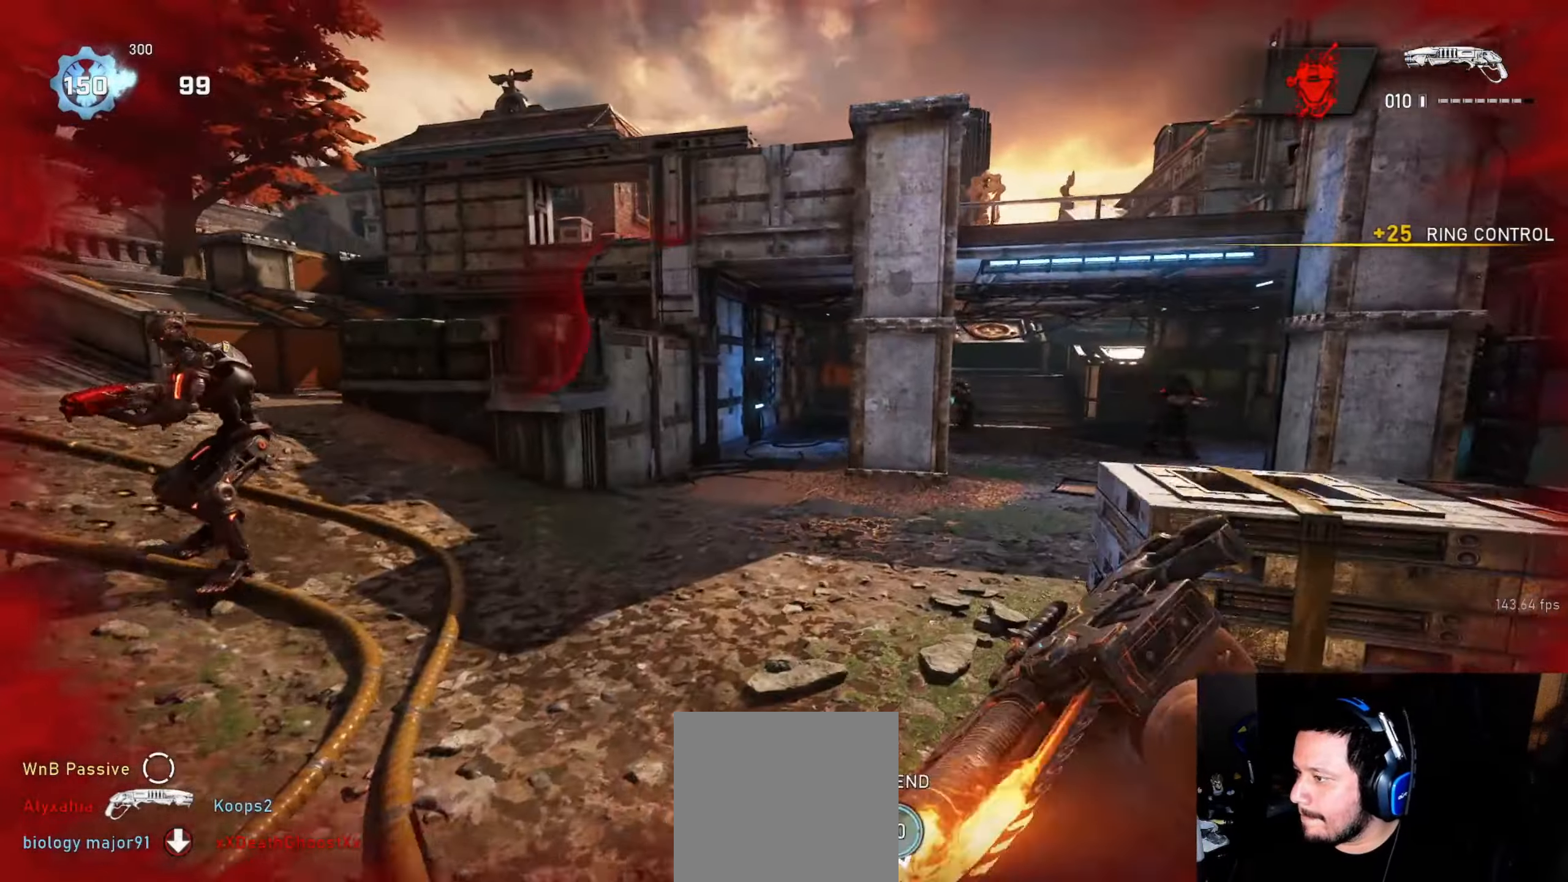
{"buttons": ["L1"], "left_stick": "right", "right_stick": "right", "events": [[116, "right_stick", "left"], [233, "left_stick", "center"], [283, "left_stick", "down-right"], [333, "L1", "down"], [333, "right_stick", "right"], [433, "left_stick", "right"]]}
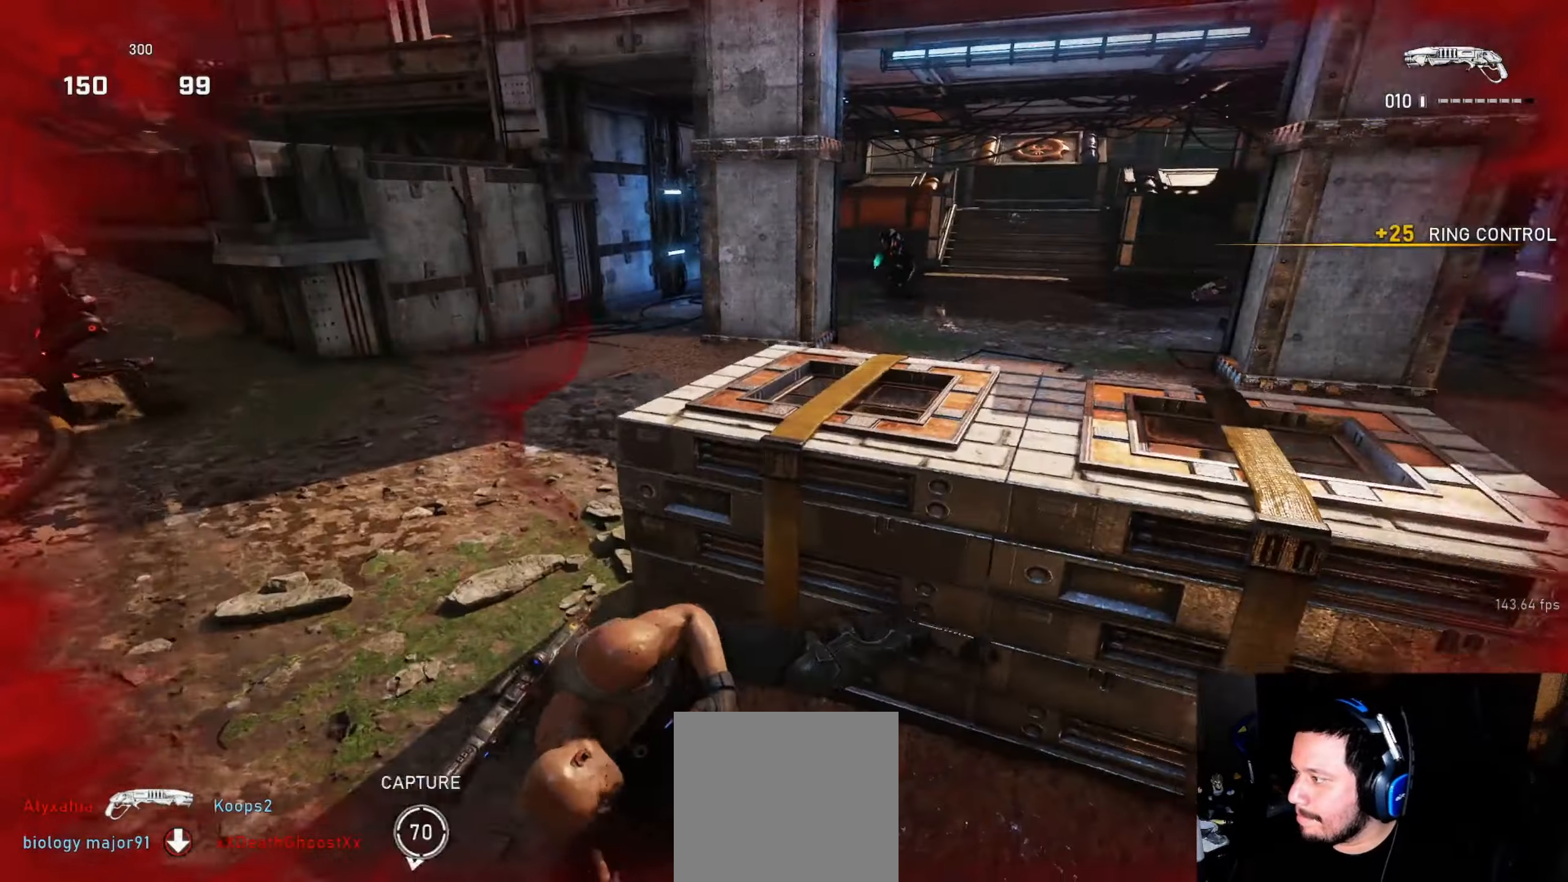
{"buttons": ["L1"], "left_stick": "right", "right_stick": "center", "events": [[83, "right_stick", "center"]]}
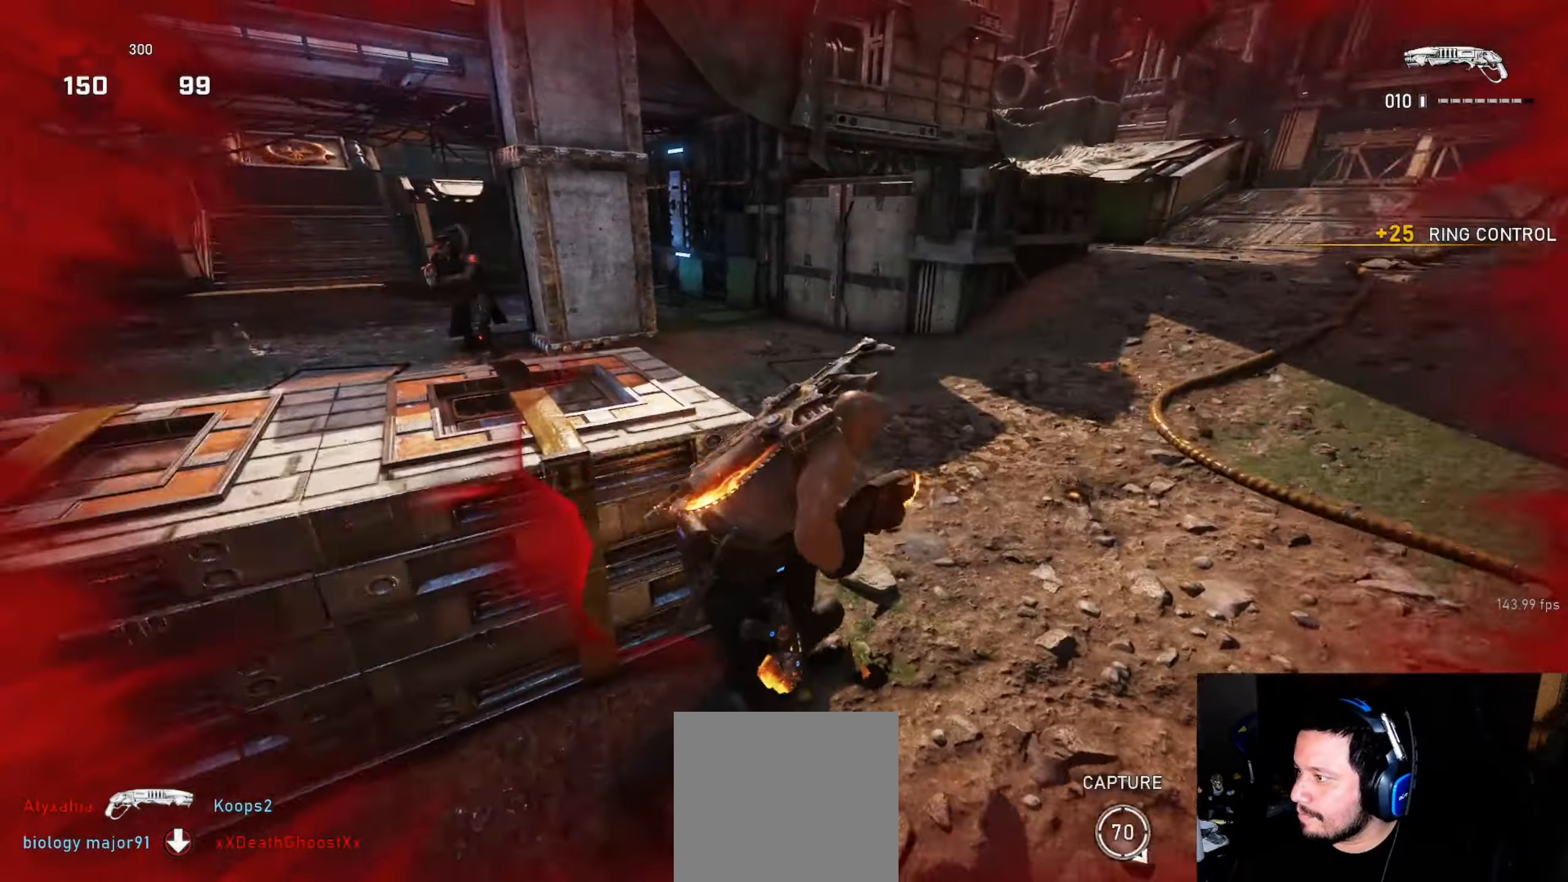
{"buttons": ["L1"], "left_stick": "up-right", "right_stick": "center", "events": [[116, "L1", "up"], [150, "right_stick", "right"], [166, "L1", "down"], [216, "L1", "up"], [233, "left_stick", "up-right"], [250, "right_stick", "center"], [500, "L1", "down"]]}
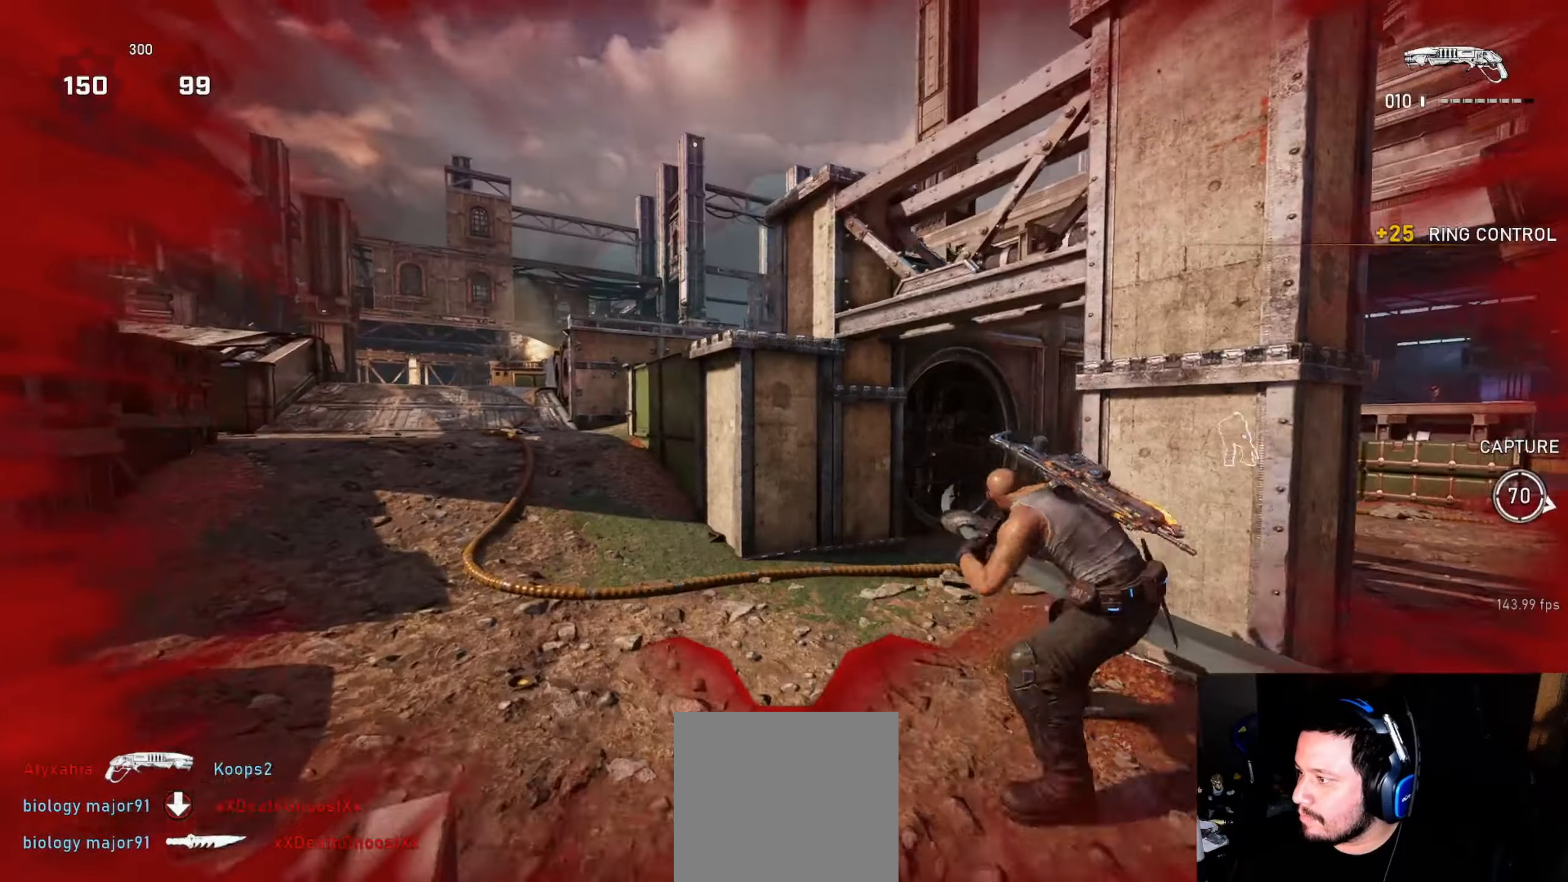
{"buttons": ["L1"], "left_stick": "up-right", "right_stick": "center", "events": [[116, "L1", "up"], [133, "right_stick", "down-right"], [166, "L1", "down"], [283, "right_stick", "center"], [383, "A", "down"], [483, "A", "up"]]}
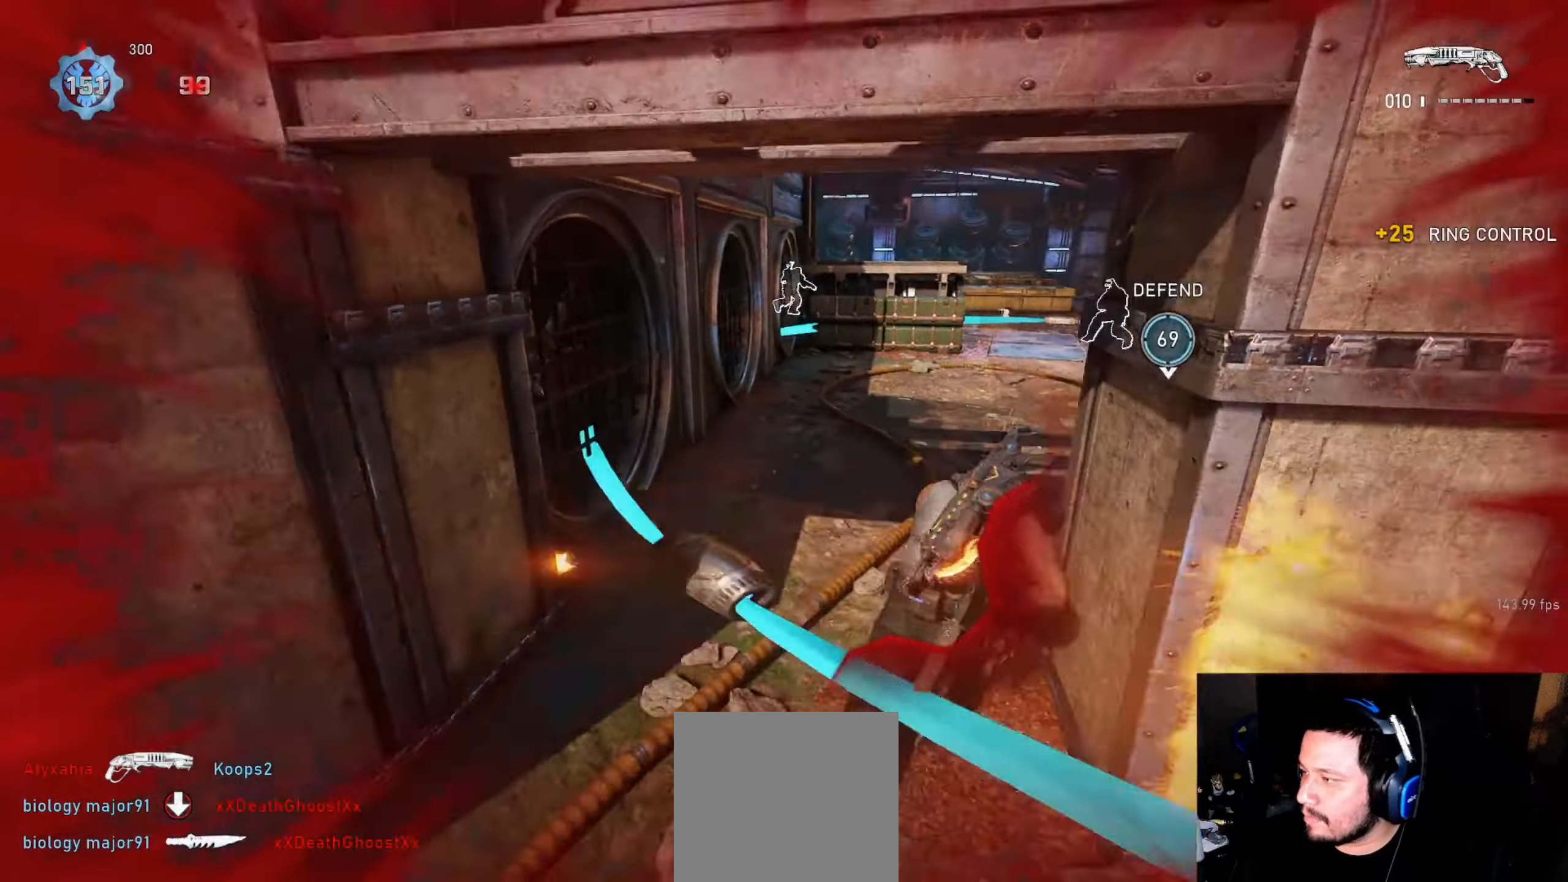
{"buttons": [], "left_stick": "up-right", "right_stick": "center", "events": [[133, "right_stick", "right"], [166, "L1", "up"], [266, "left_stick", "up-left"], [316, "left_stick", "left"], [400, "right_stick", "center"], [433, "left_stick", "up-right"]]}
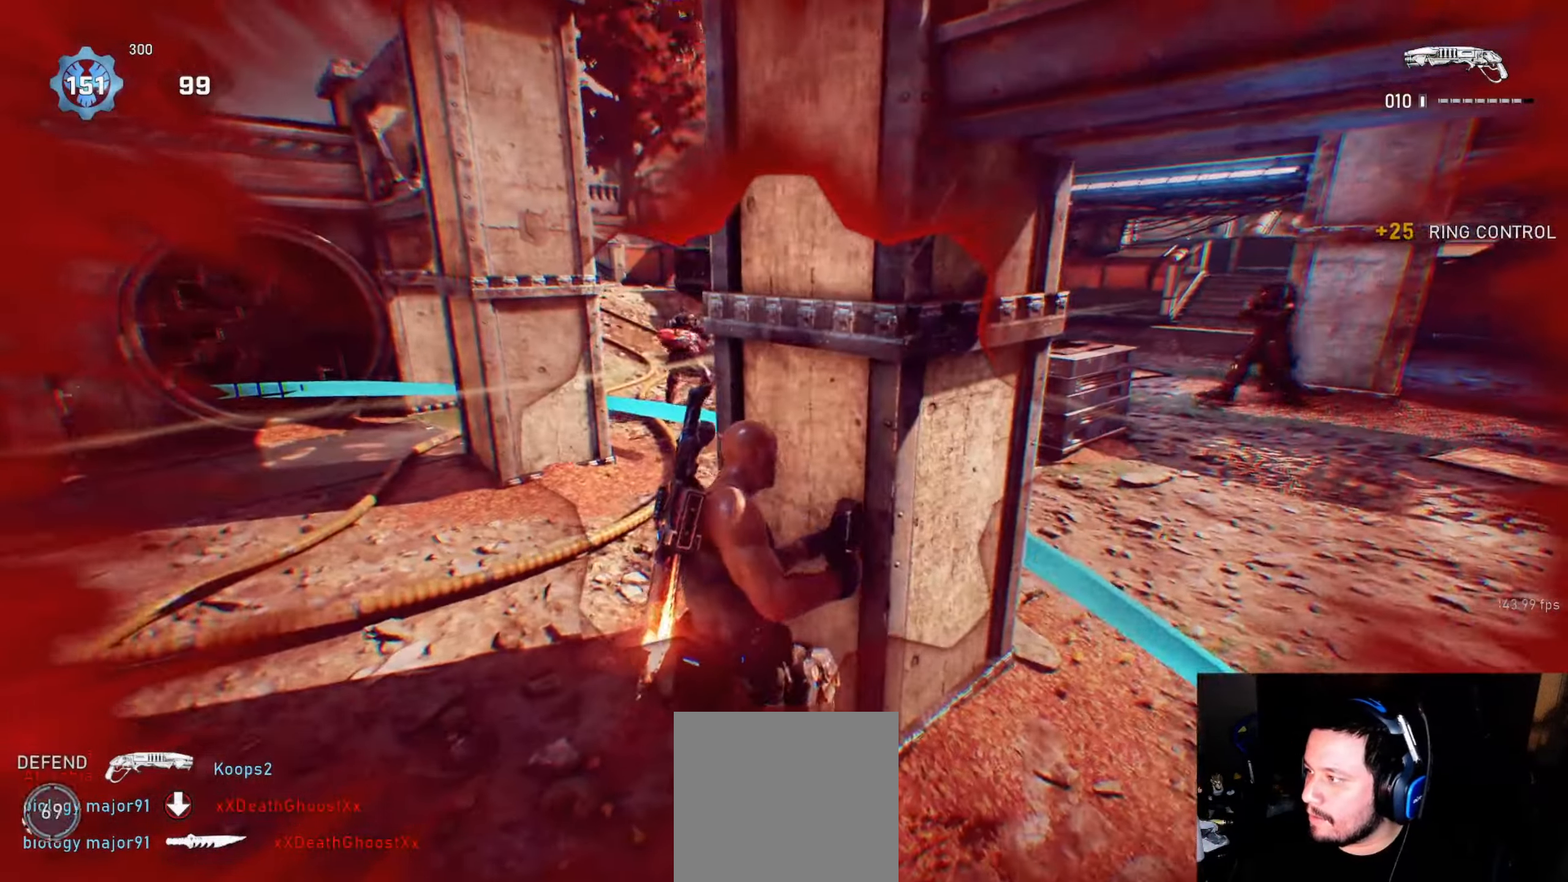
{"buttons": ["L1"], "left_stick": "up-right", "right_stick": "center", "events": [[83, "left_stick", "down-right"], [100, "L1", "down"], [250, "left_stick", "up-right"]]}
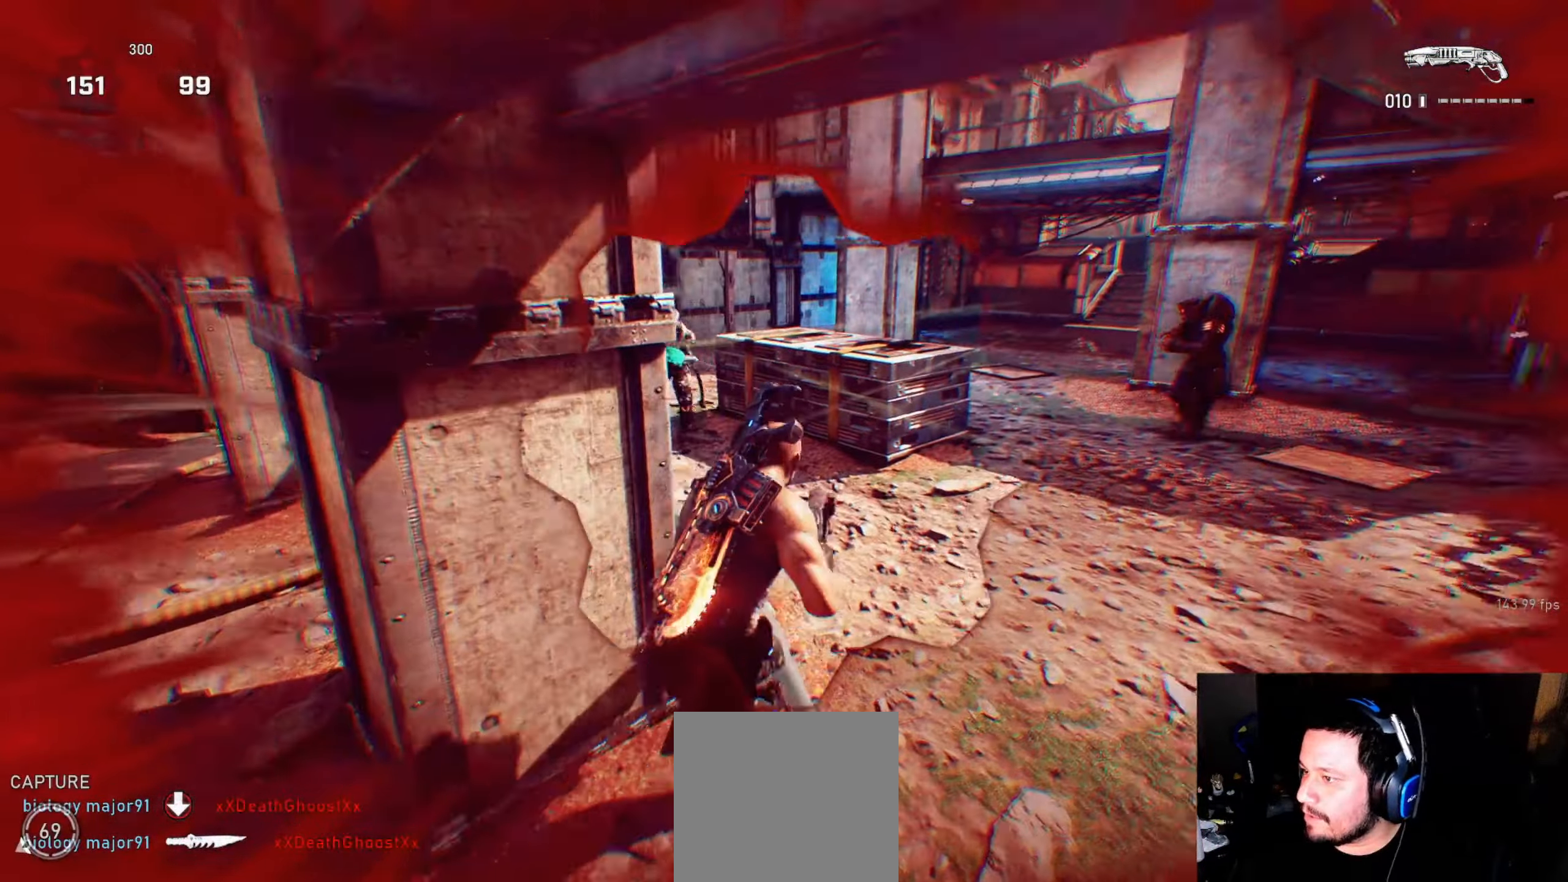
{"buttons": [], "left_stick": "left", "right_stick": "left", "events": [[216, "L1", "up"], [250, "left_stick", "left"], [266, "L1", "down"], [316, "right_stick", "left"], [350, "L1", "up"], [383, "L1", "down"], [450, "L1", "up"]]}
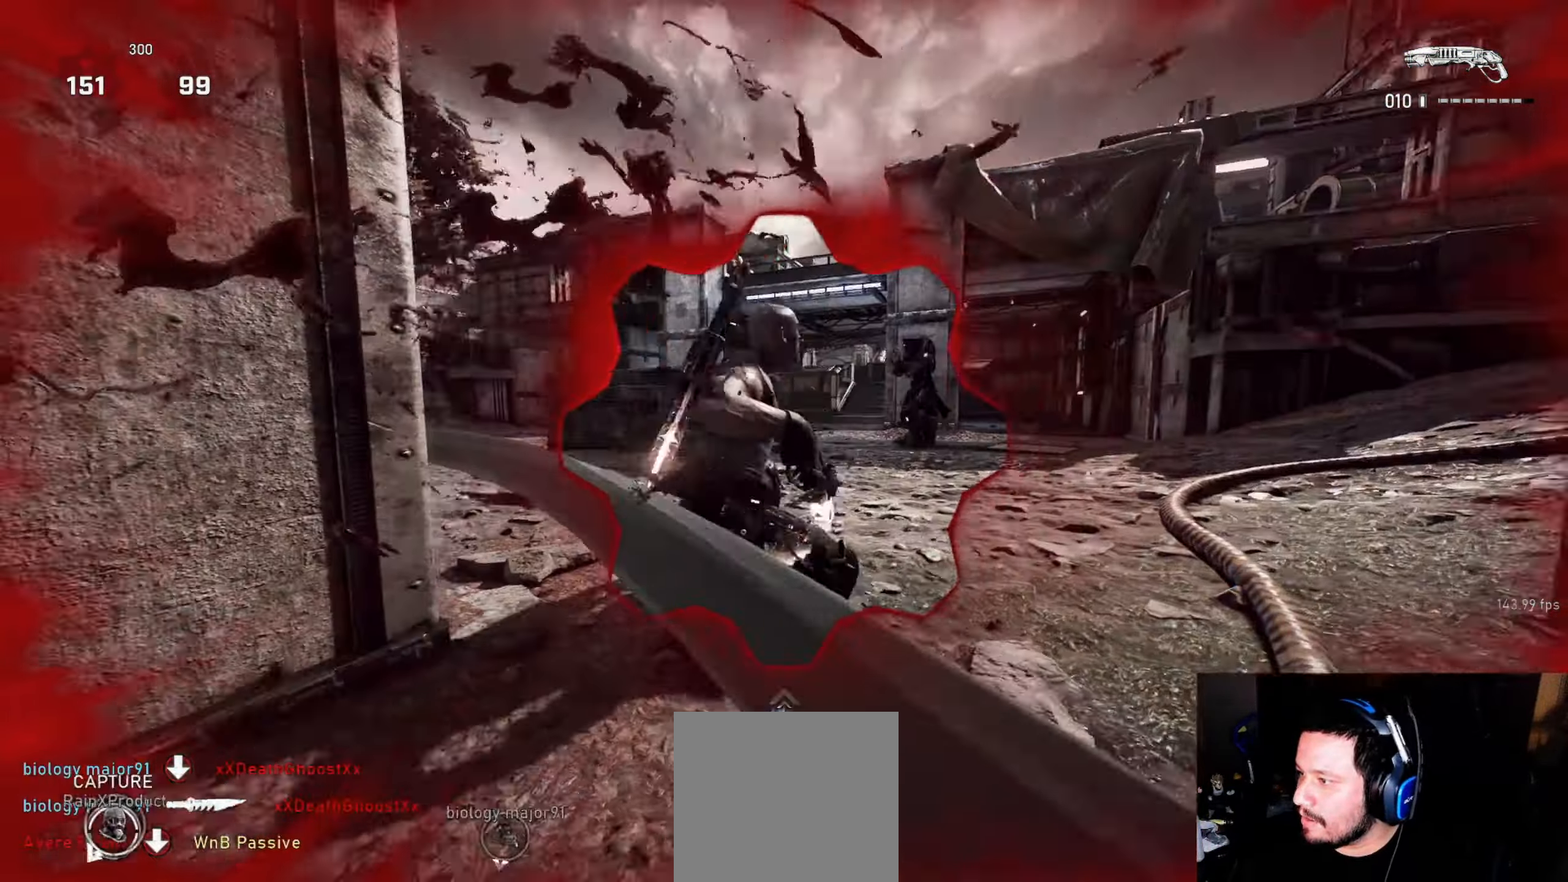
{"buttons": ["L1"], "left_stick": "up-left", "right_stick": "left", "events": [[50, "left_stick", "center"], [217, "L1", "down"], [317, "left_stick", "left"], [367, "left_stick", "up-left"]]}
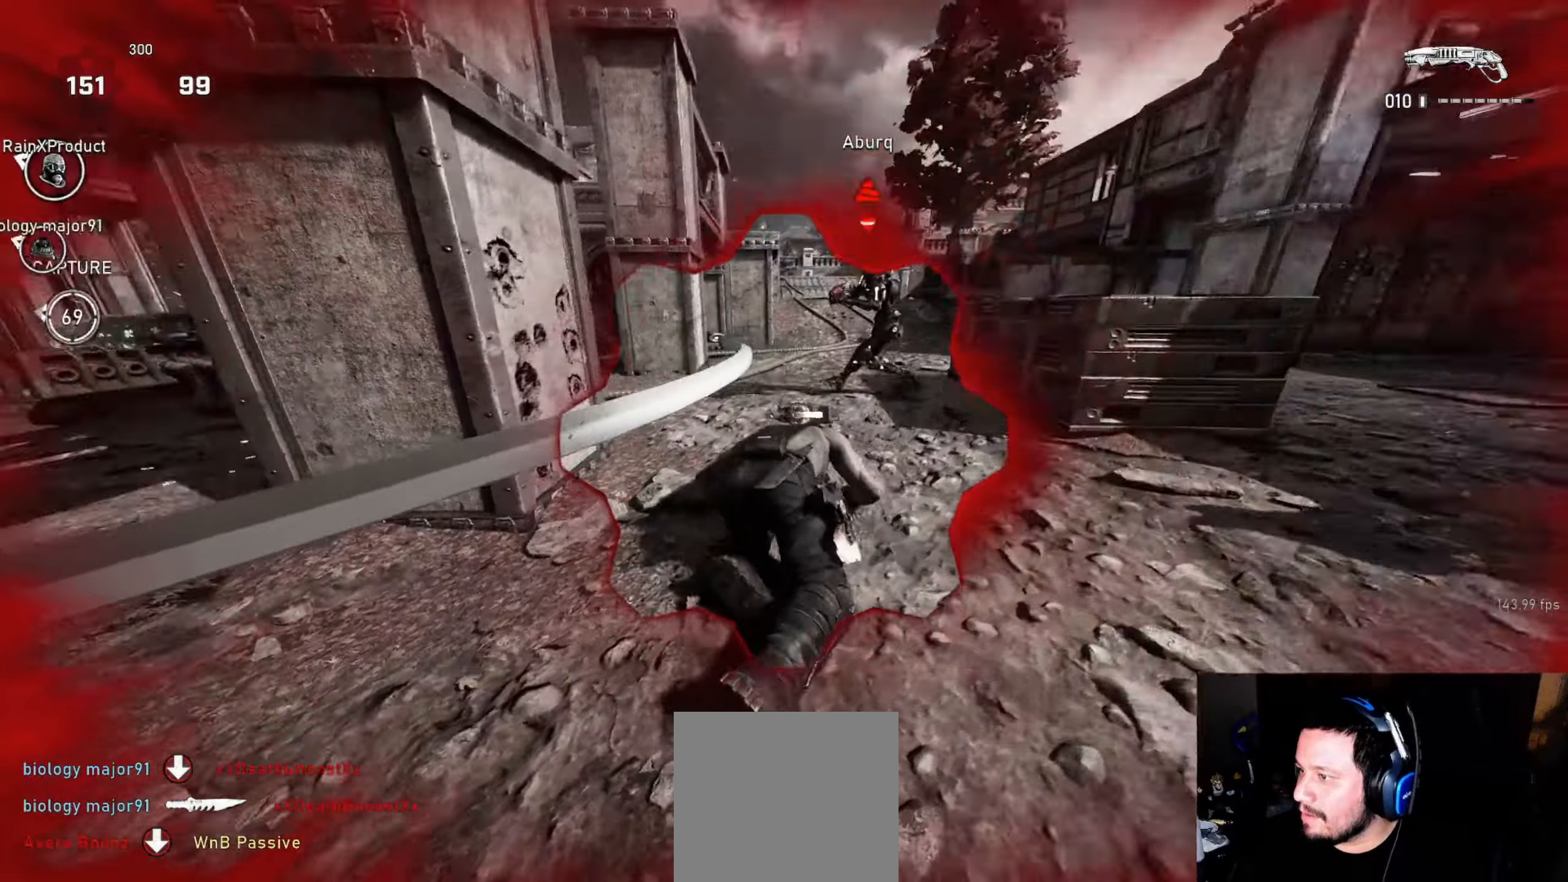
{"buttons": ["L1"], "left_stick": "up", "right_stick": "center", "events": [[200, "left_stick", "up"], [300, "right_stick", "center"]]}
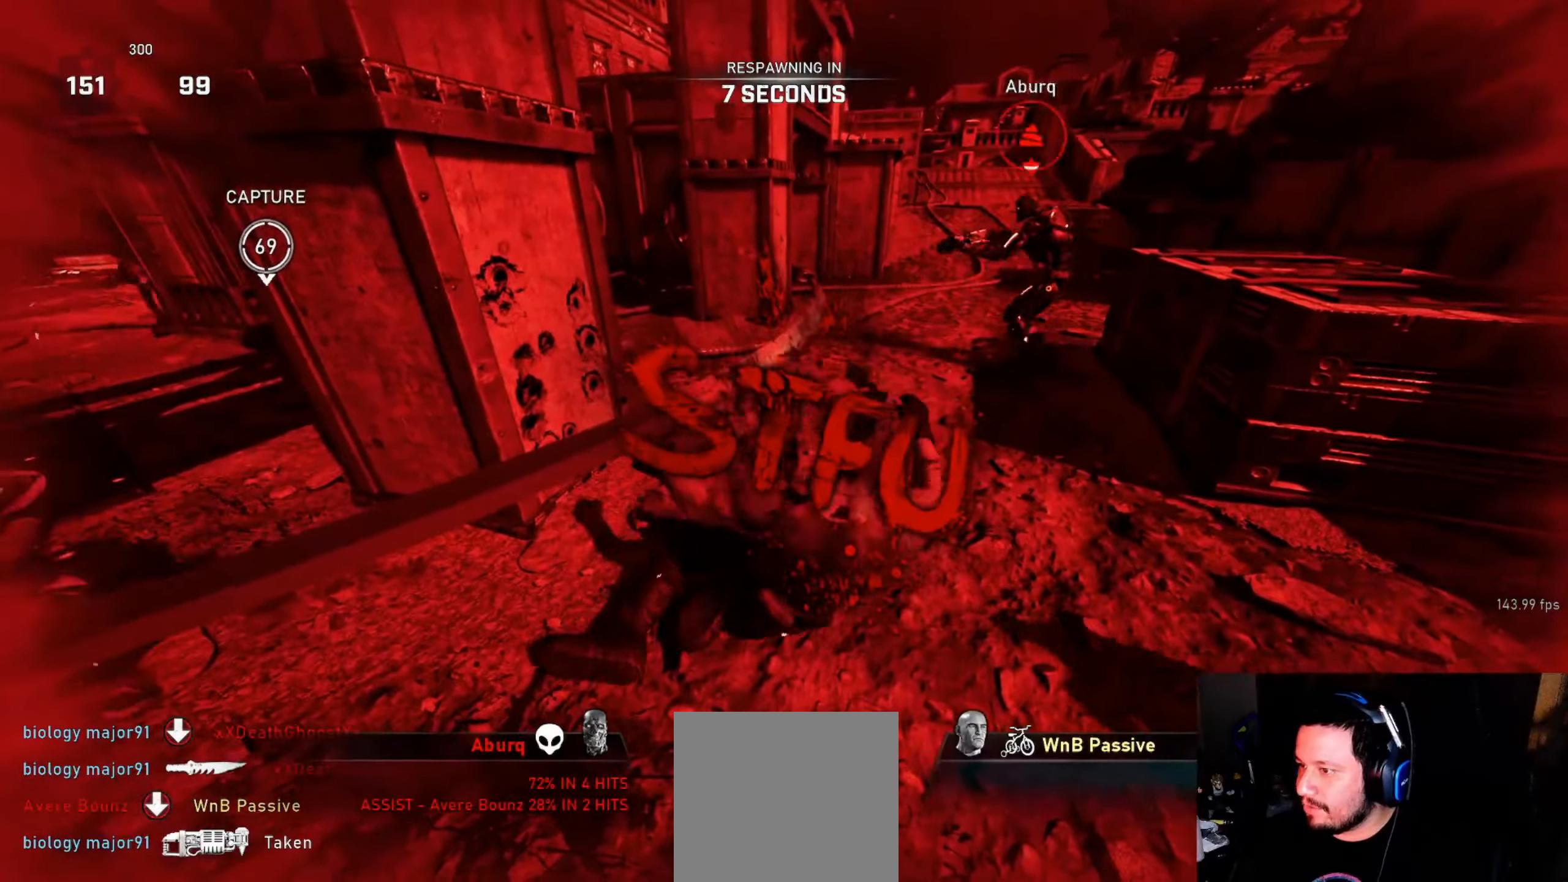
{"buttons": [], "left_stick": "center", "right_stick": "center", "events": [[167, "L1", "up"], [200, "left_stick", "center"]]}
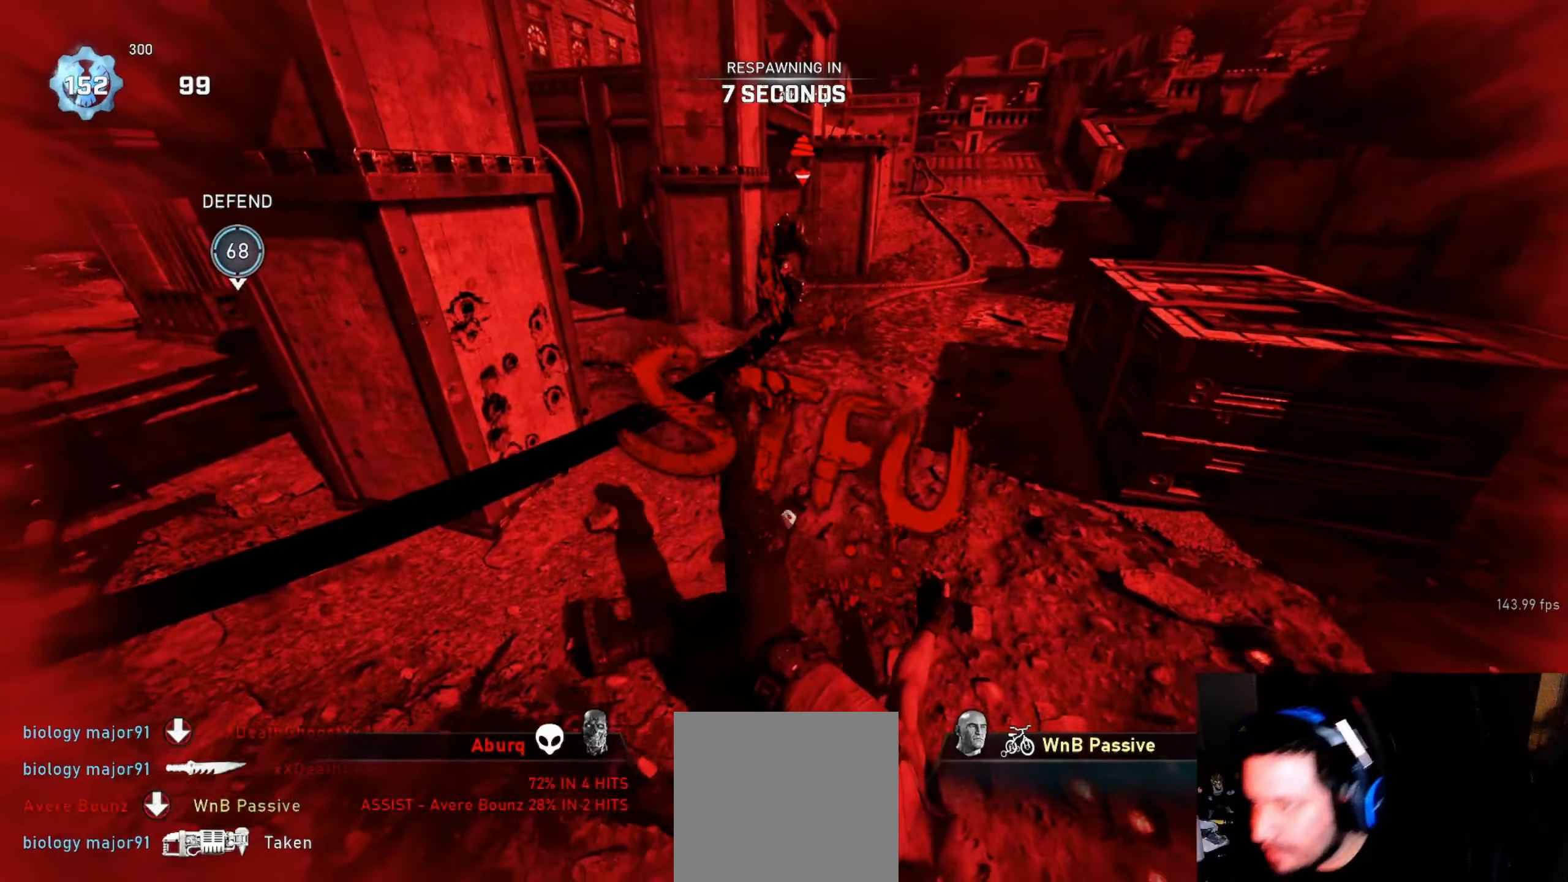
{"buttons": [], "left_stick": "center", "right_stick": "center", "events": []}
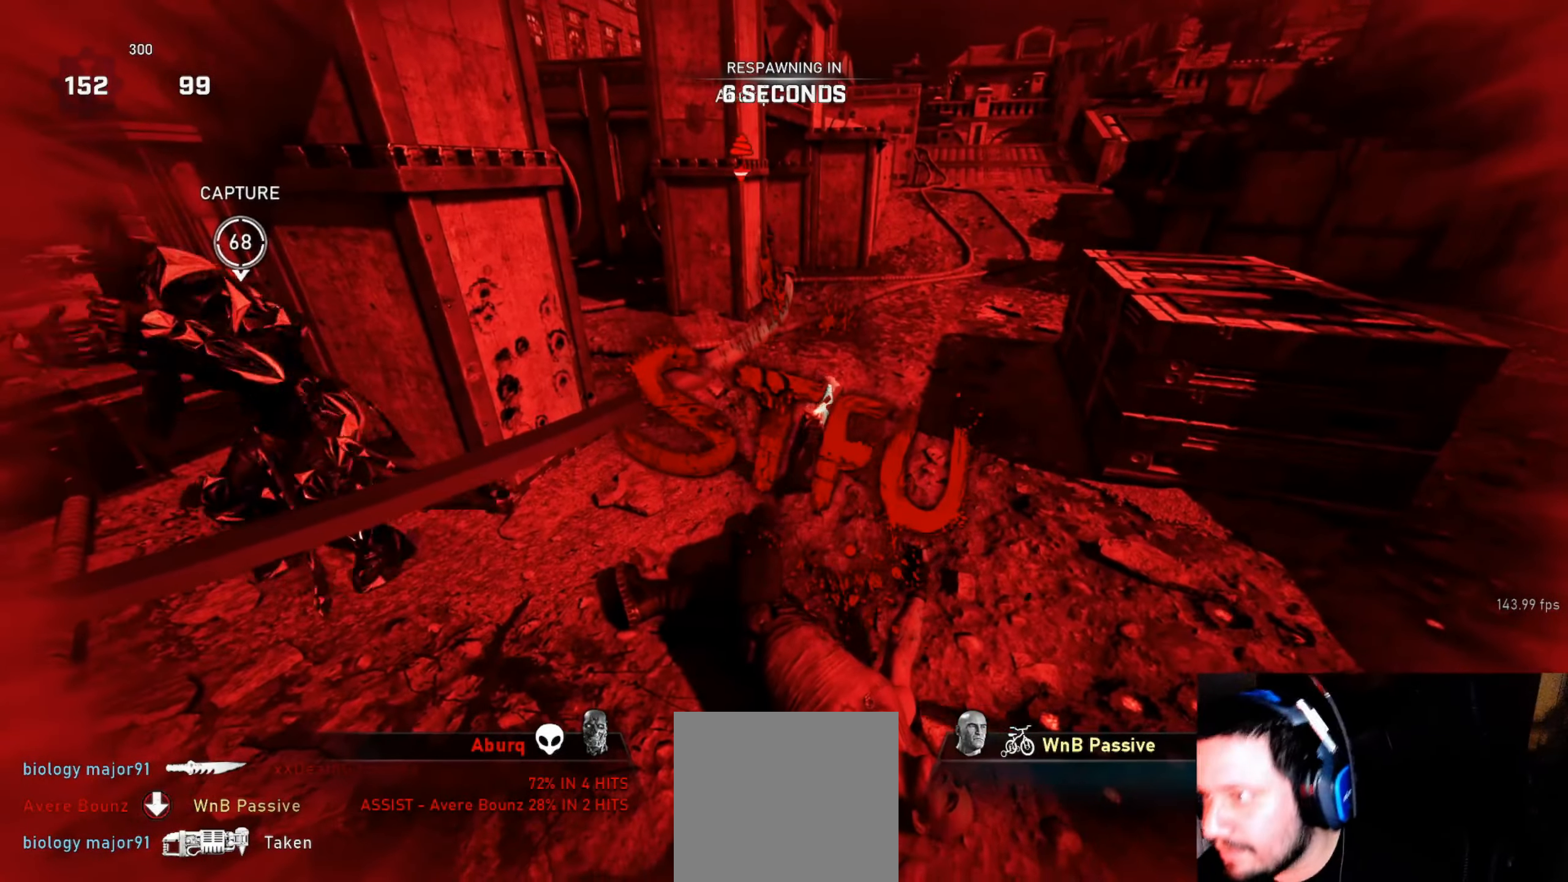
{"buttons": [], "left_stick": "center", "right_stick": "center", "events": []}
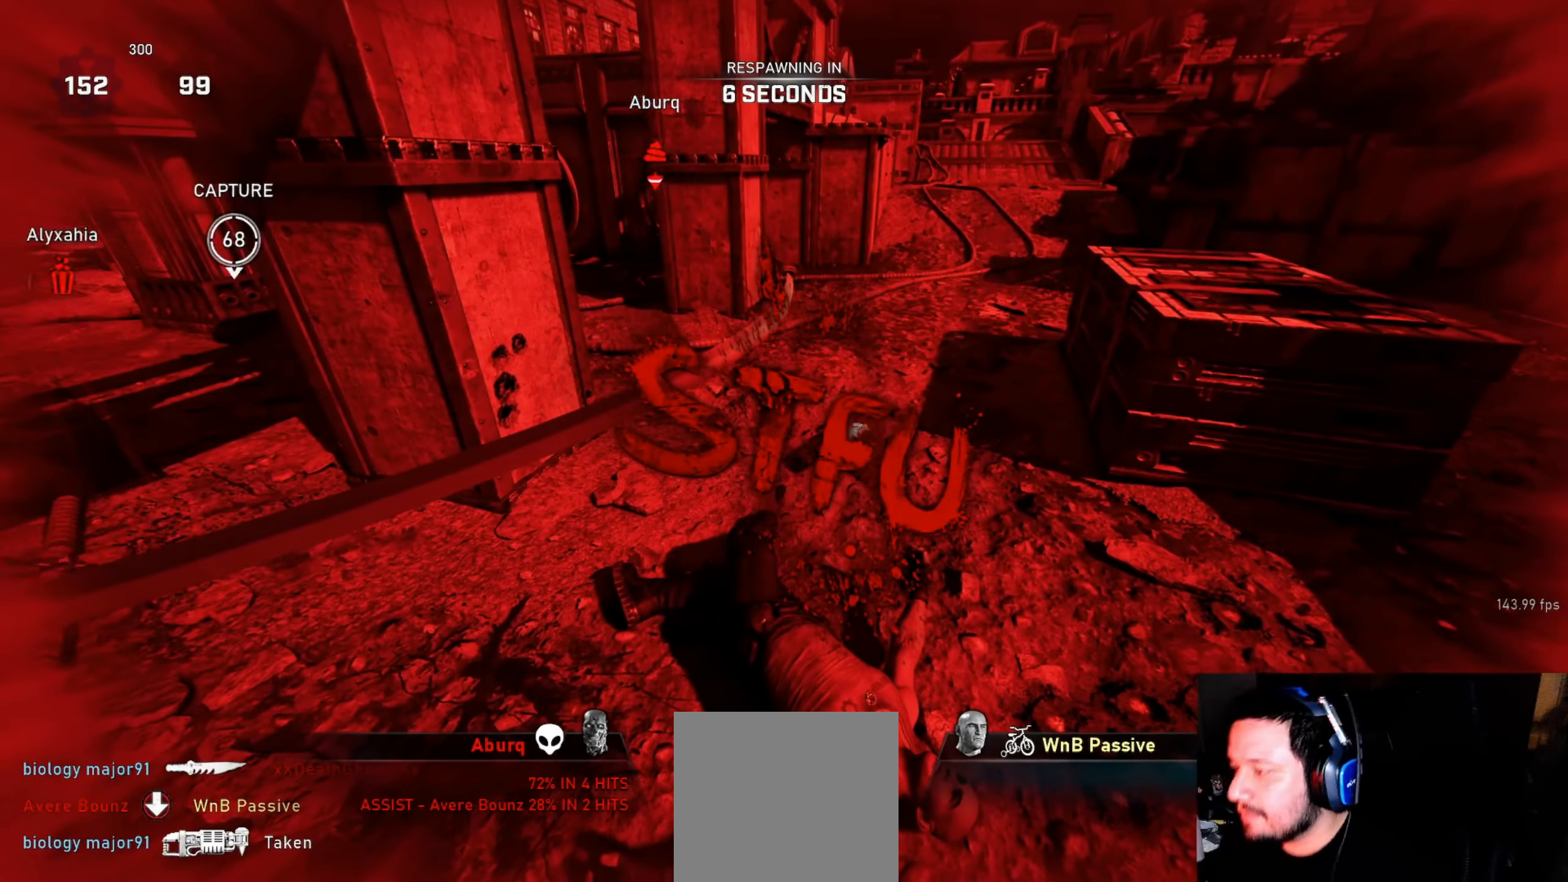
{"buttons": [], "left_stick": "center", "right_stick": "center", "events": []}
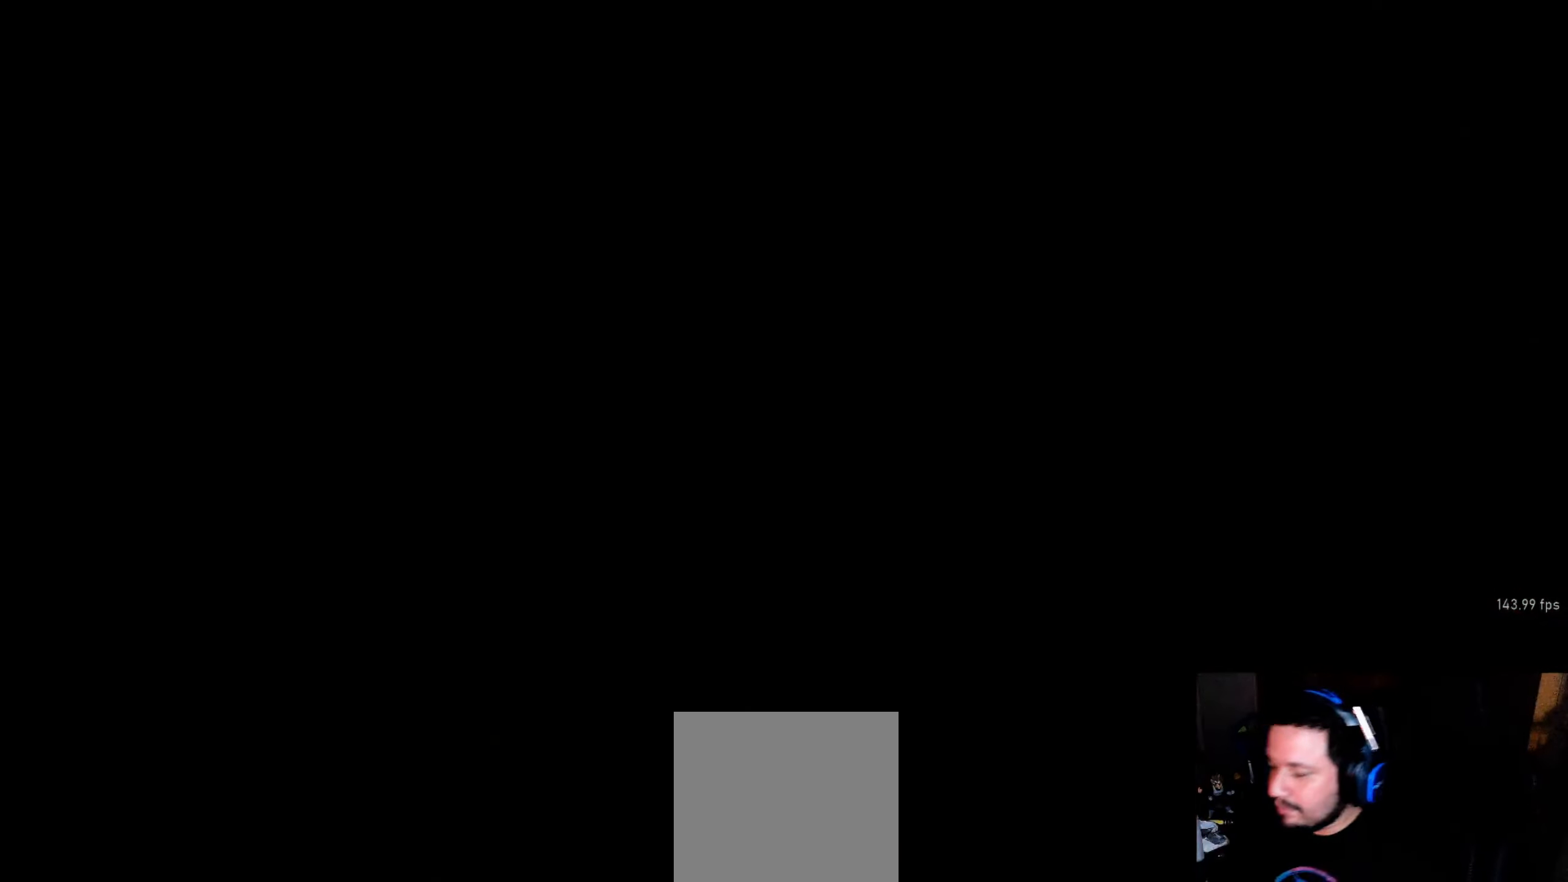
{"buttons": [], "left_stick": "center", "right_stick": "center", "events": [[67, "L1", "down"], [117, "X", "down"], [317, "X", "up"], [334, "L1", "up"]]}
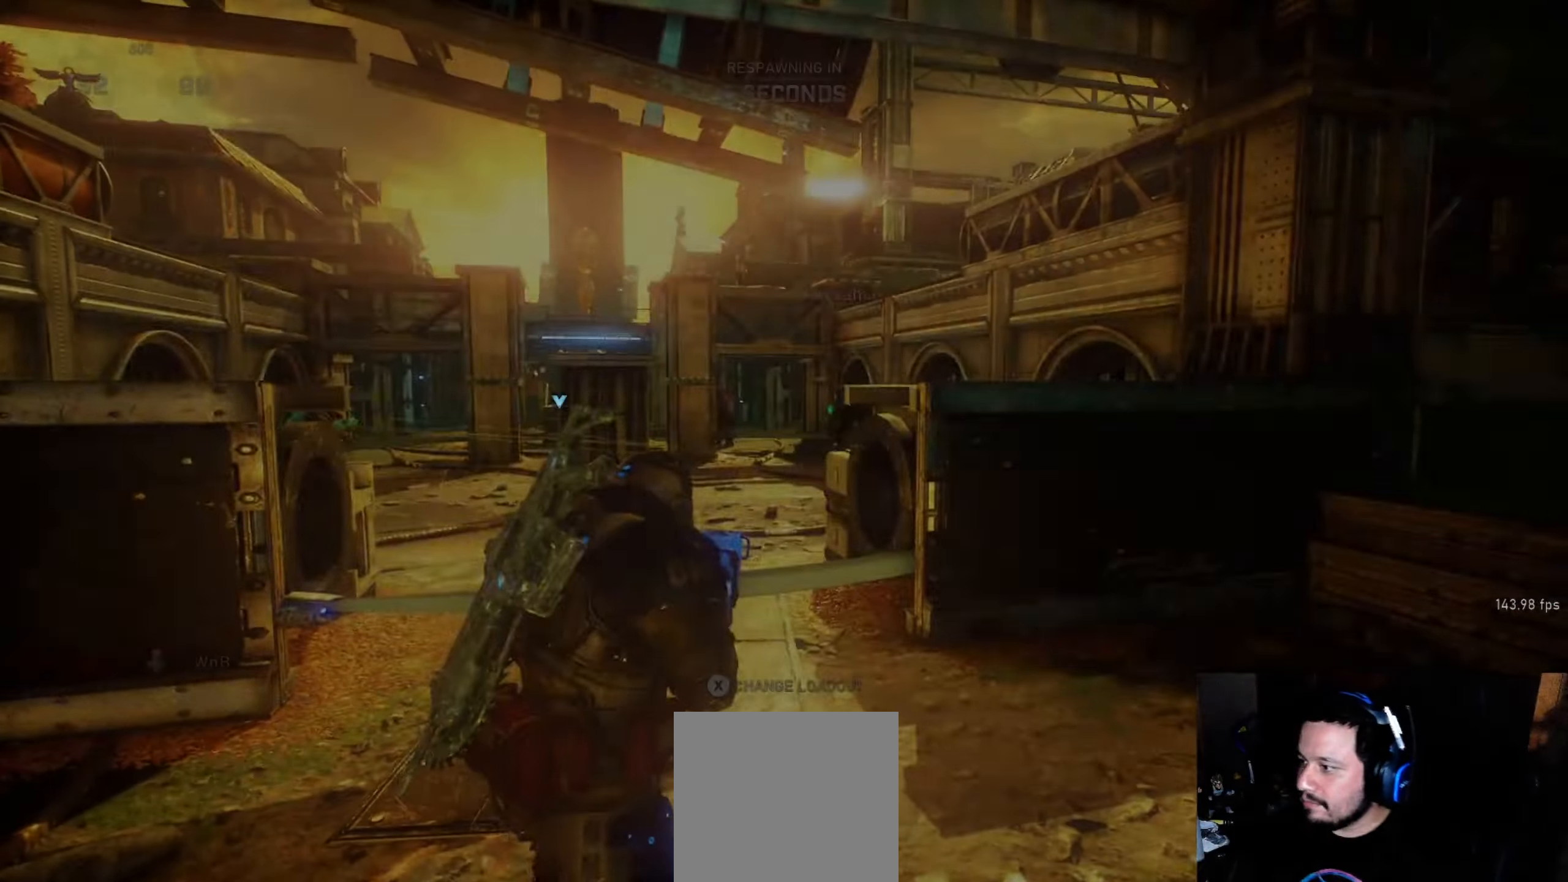
{"buttons": [], "left_stick": "center", "right_stick": "center", "events": []}
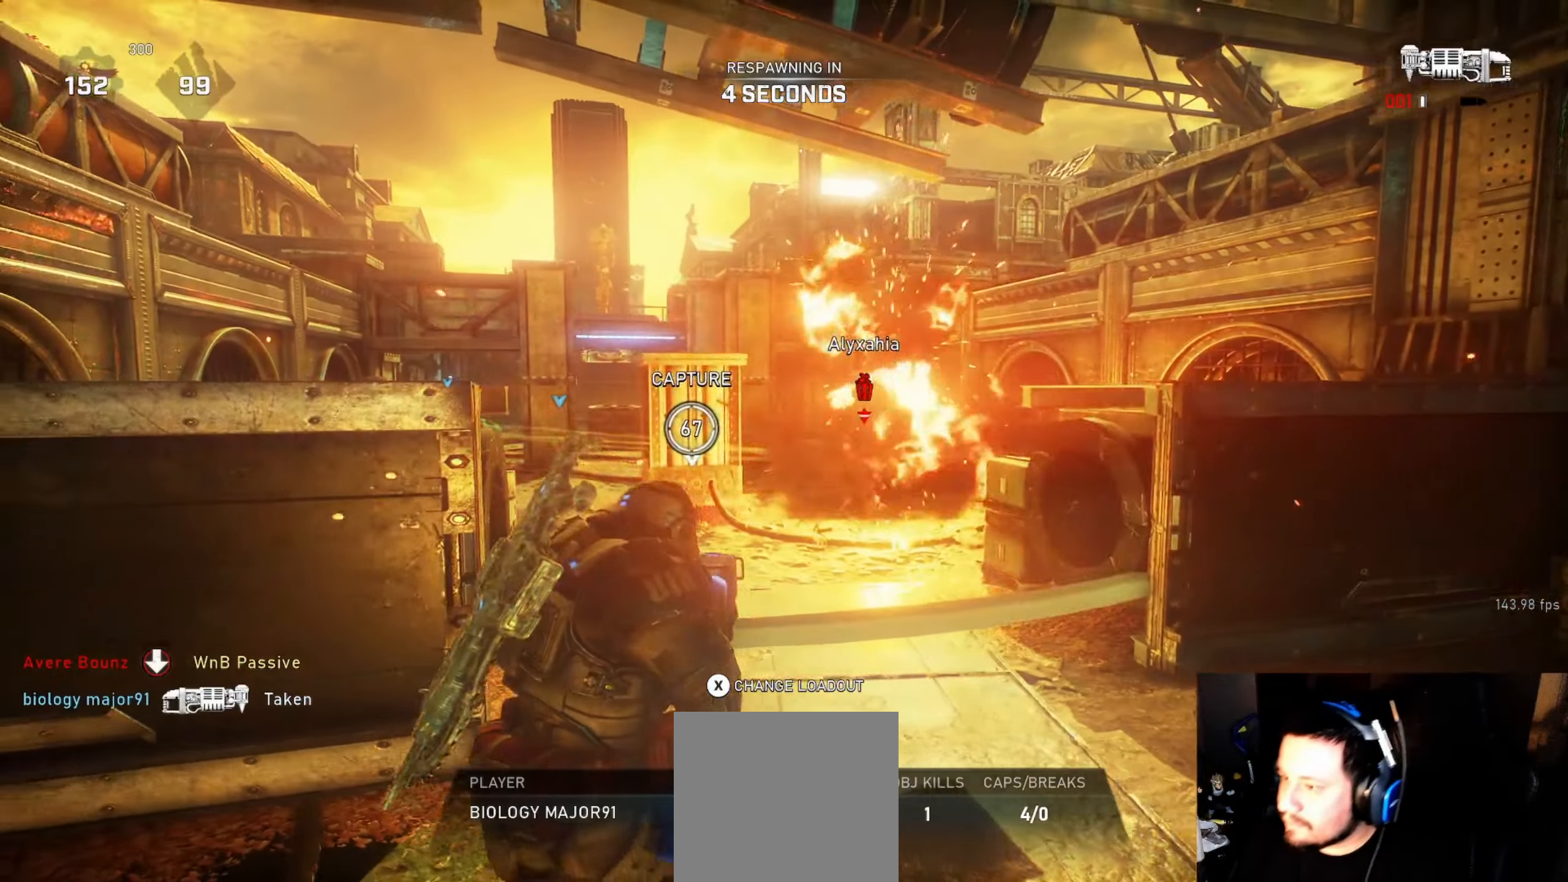
{"buttons": [], "left_stick": "center", "right_stick": "center", "events": []}
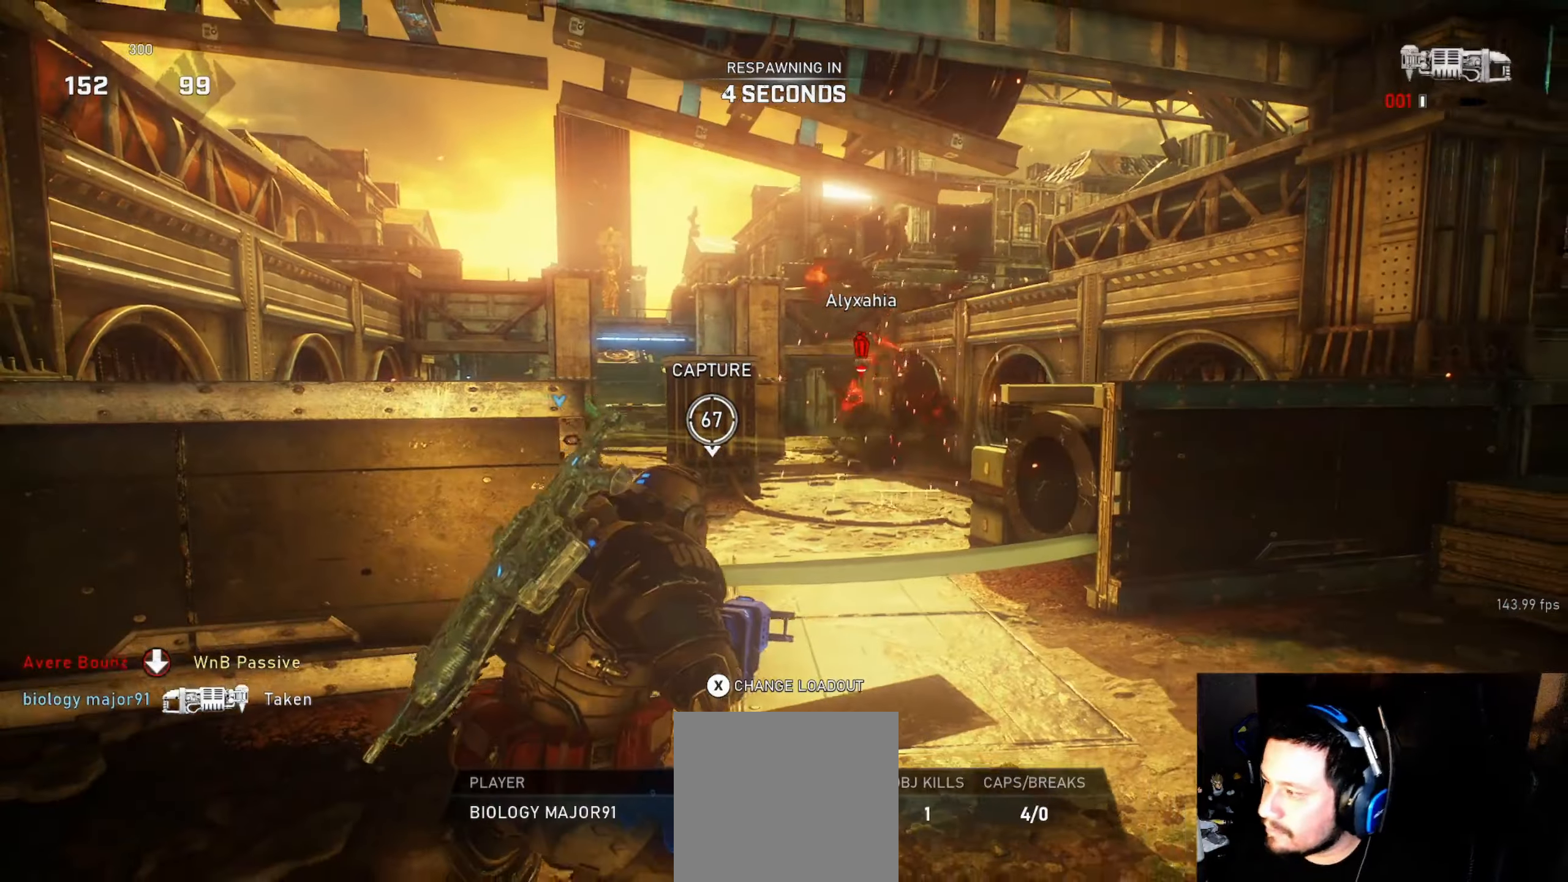
{"buttons": [], "left_stick": "center", "right_stick": "center", "events": []}
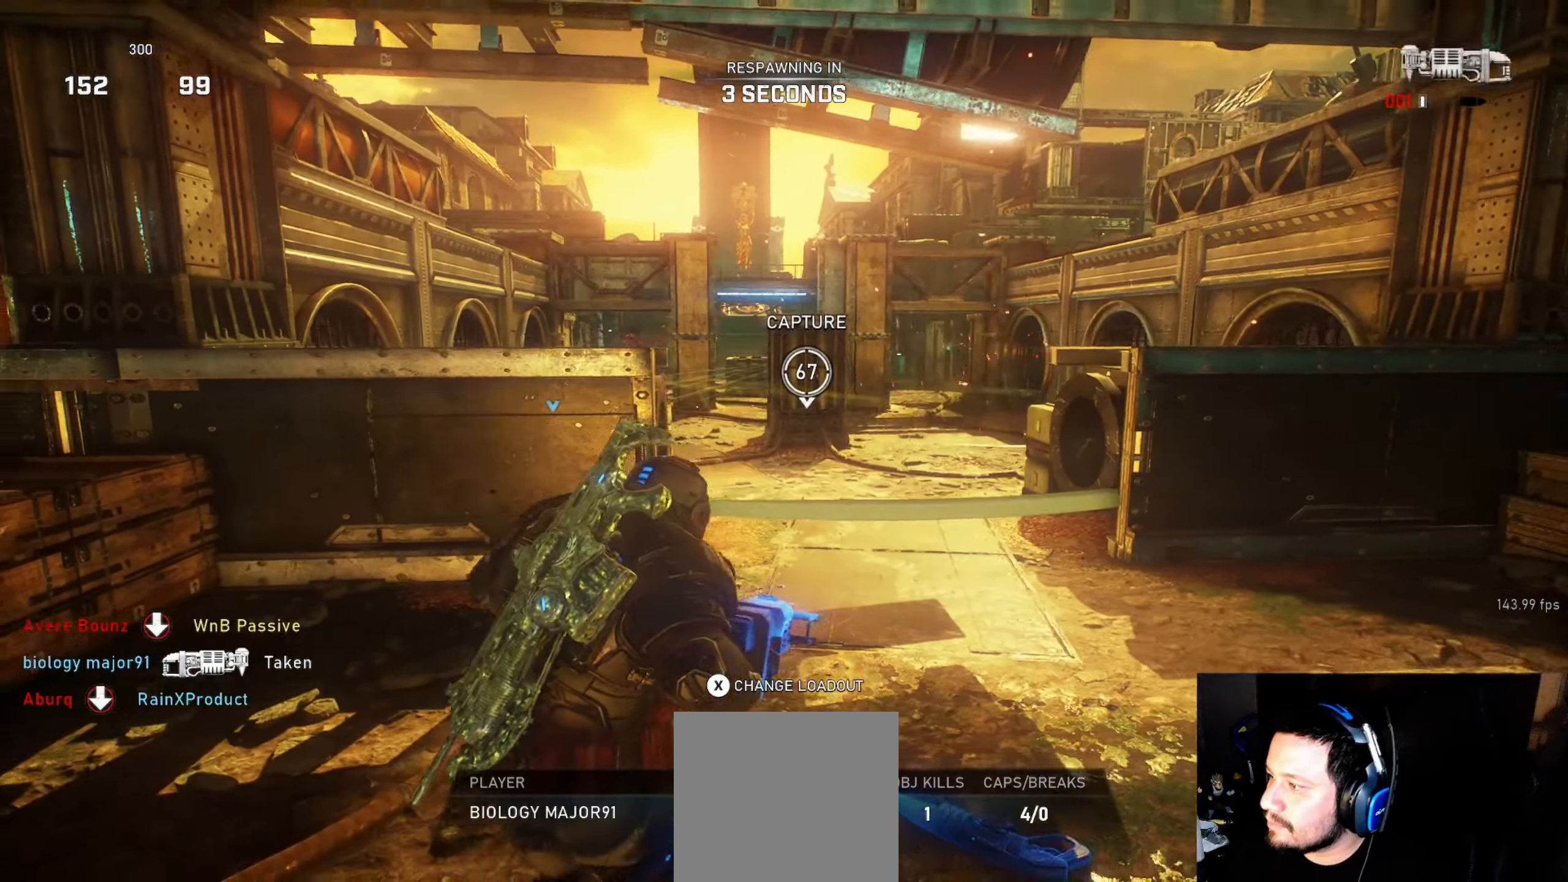
{"buttons": [], "left_stick": "center", "right_stick": "center", "events": []}
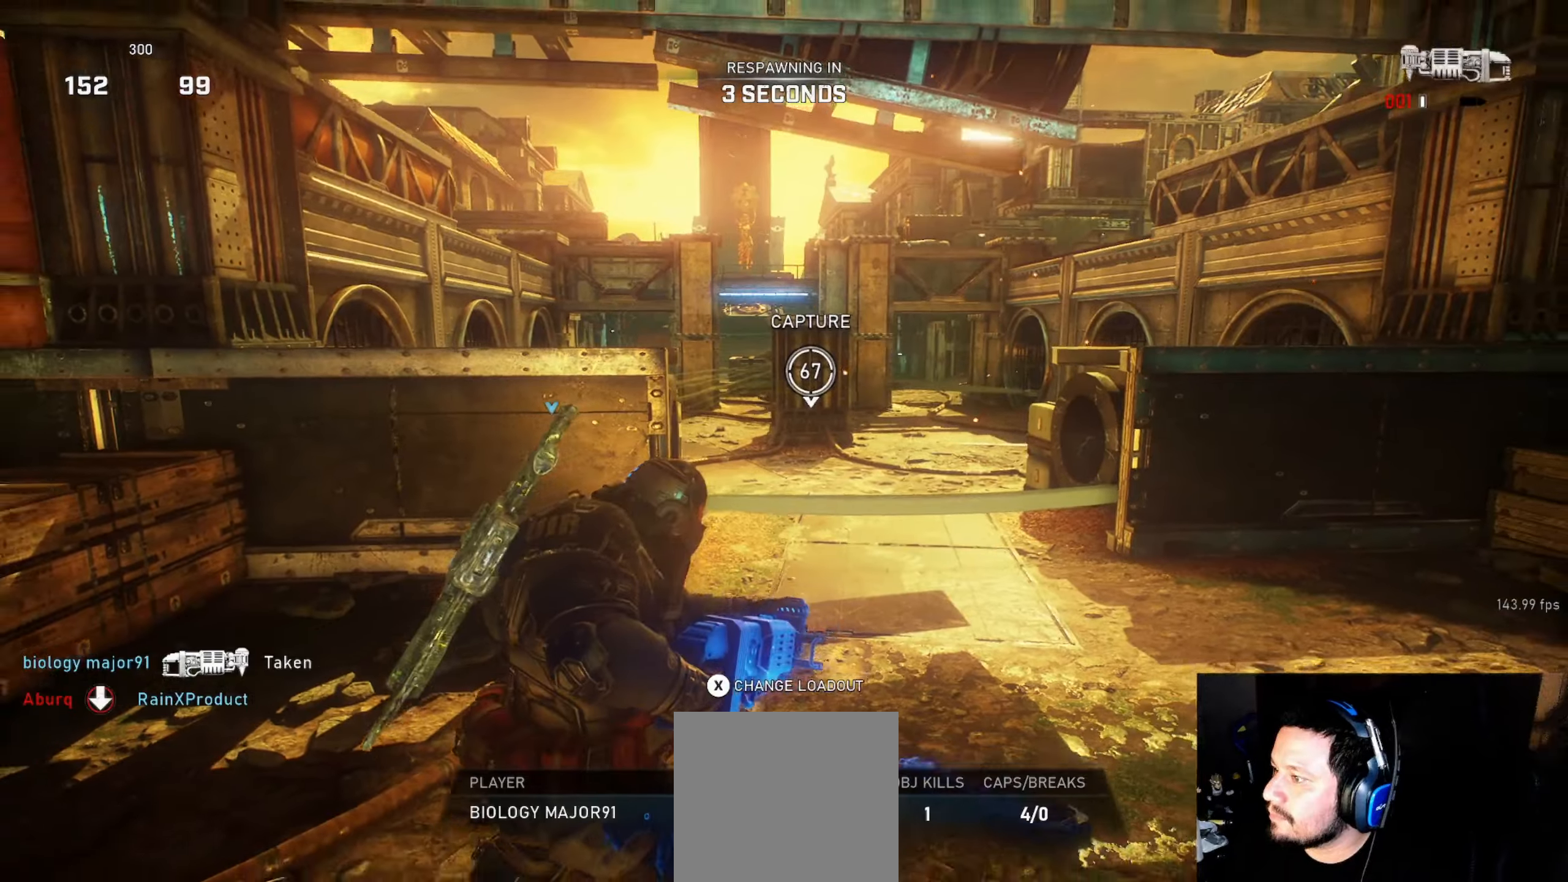
{"buttons": [], "left_stick": "center", "right_stick": "center", "events": []}